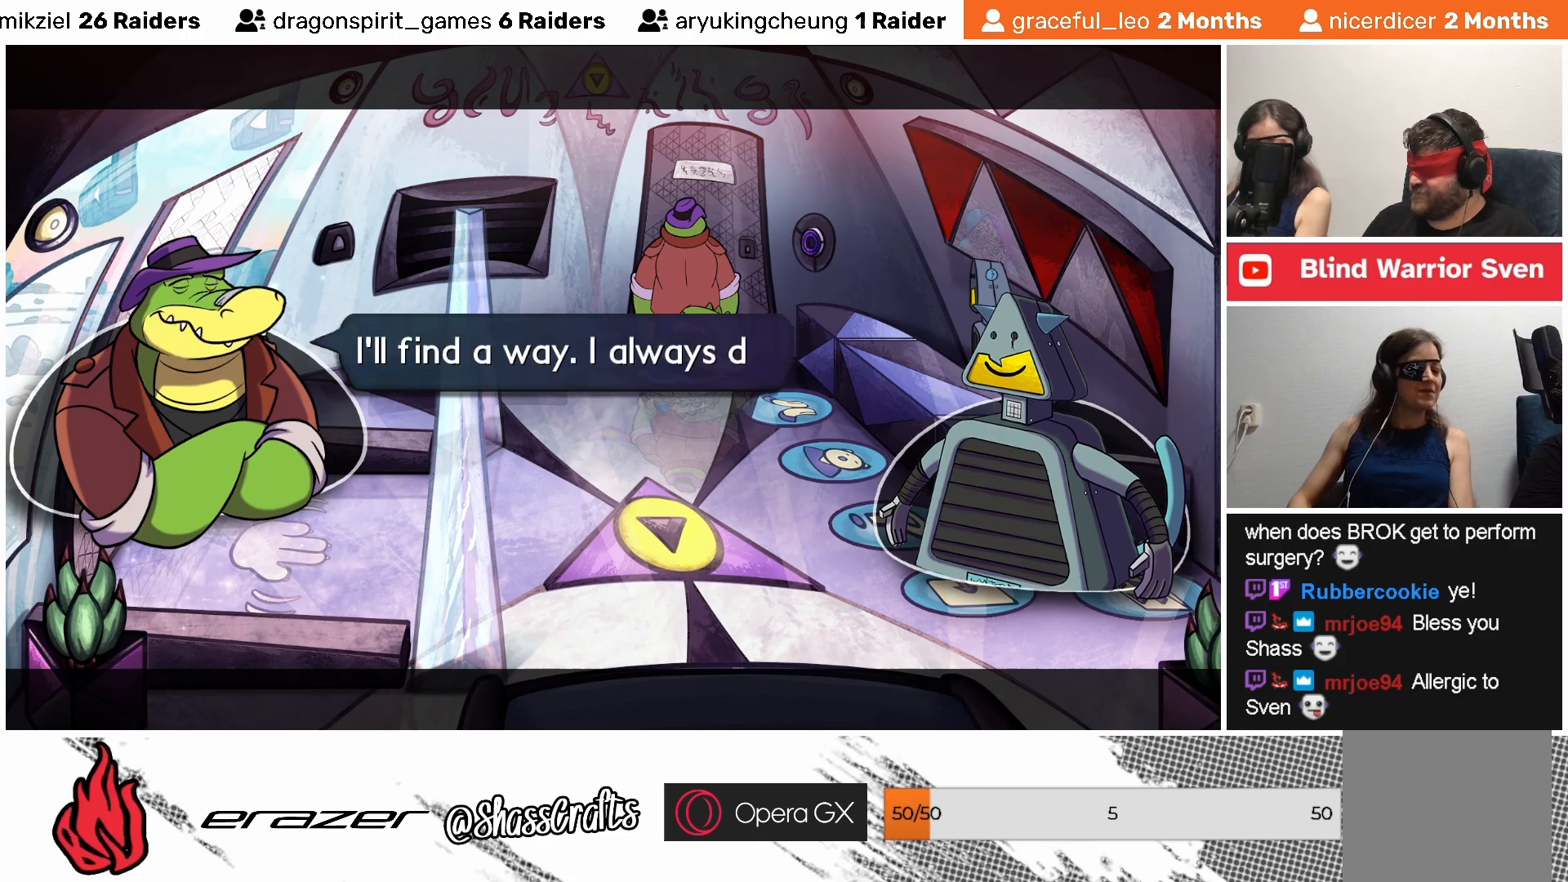
Gameplay with a controller (PlayStation layout); each line is a JSON object with the inputs held at the frame after it. "events" lists button and stick changes between this image and that frame as [ms after this image, input, new state], when the widget could be followed in between. Not read: right_stick.
{"buttons": [], "left_stick": "center", "events": []}
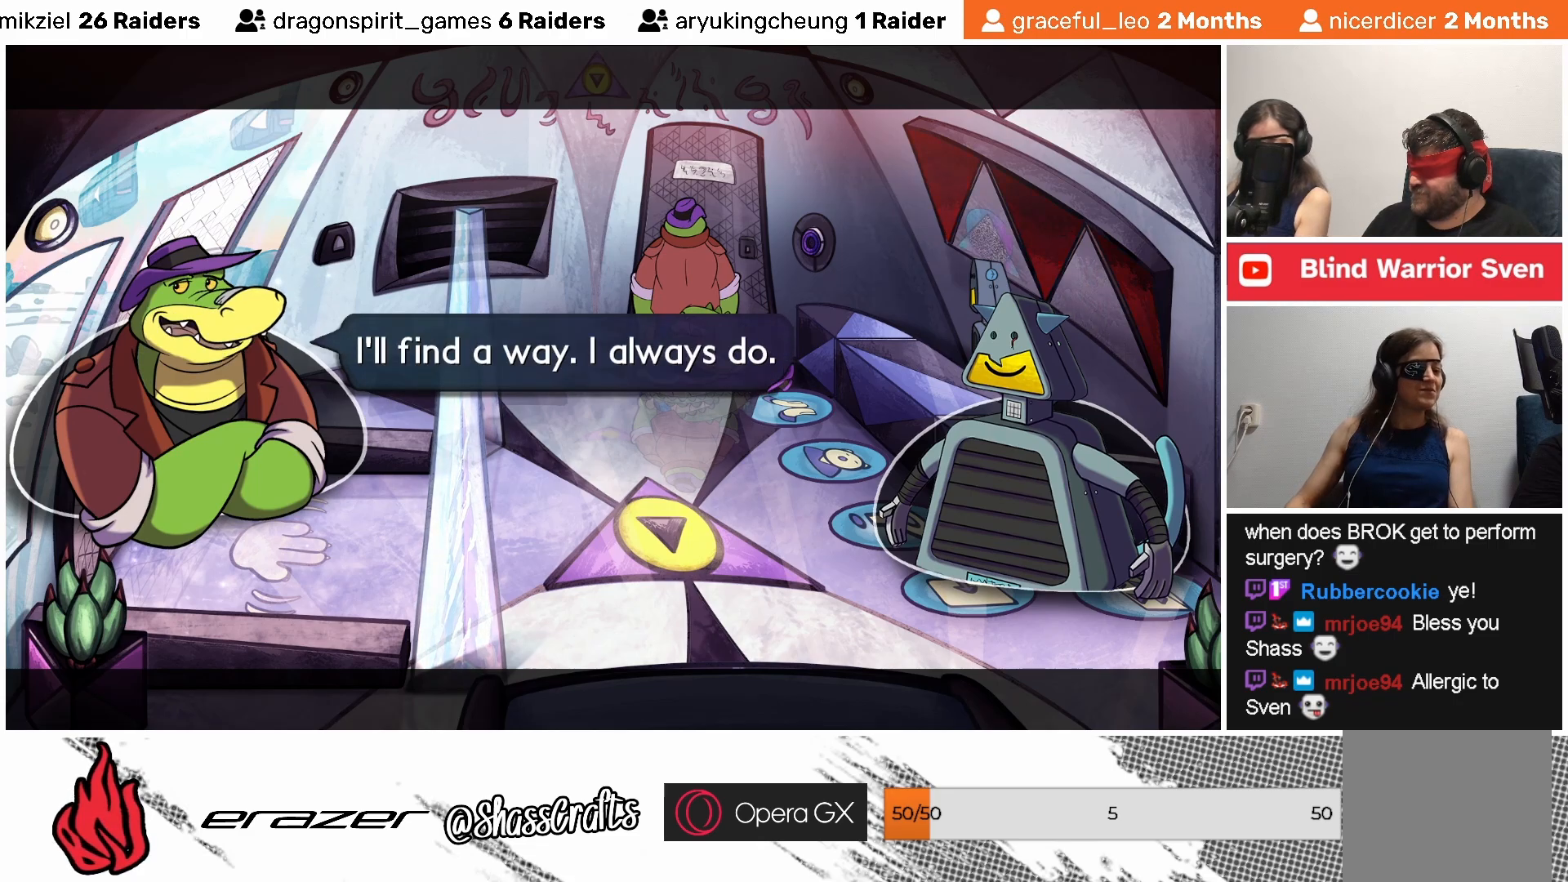
{"buttons": [], "left_stick": "center", "events": []}
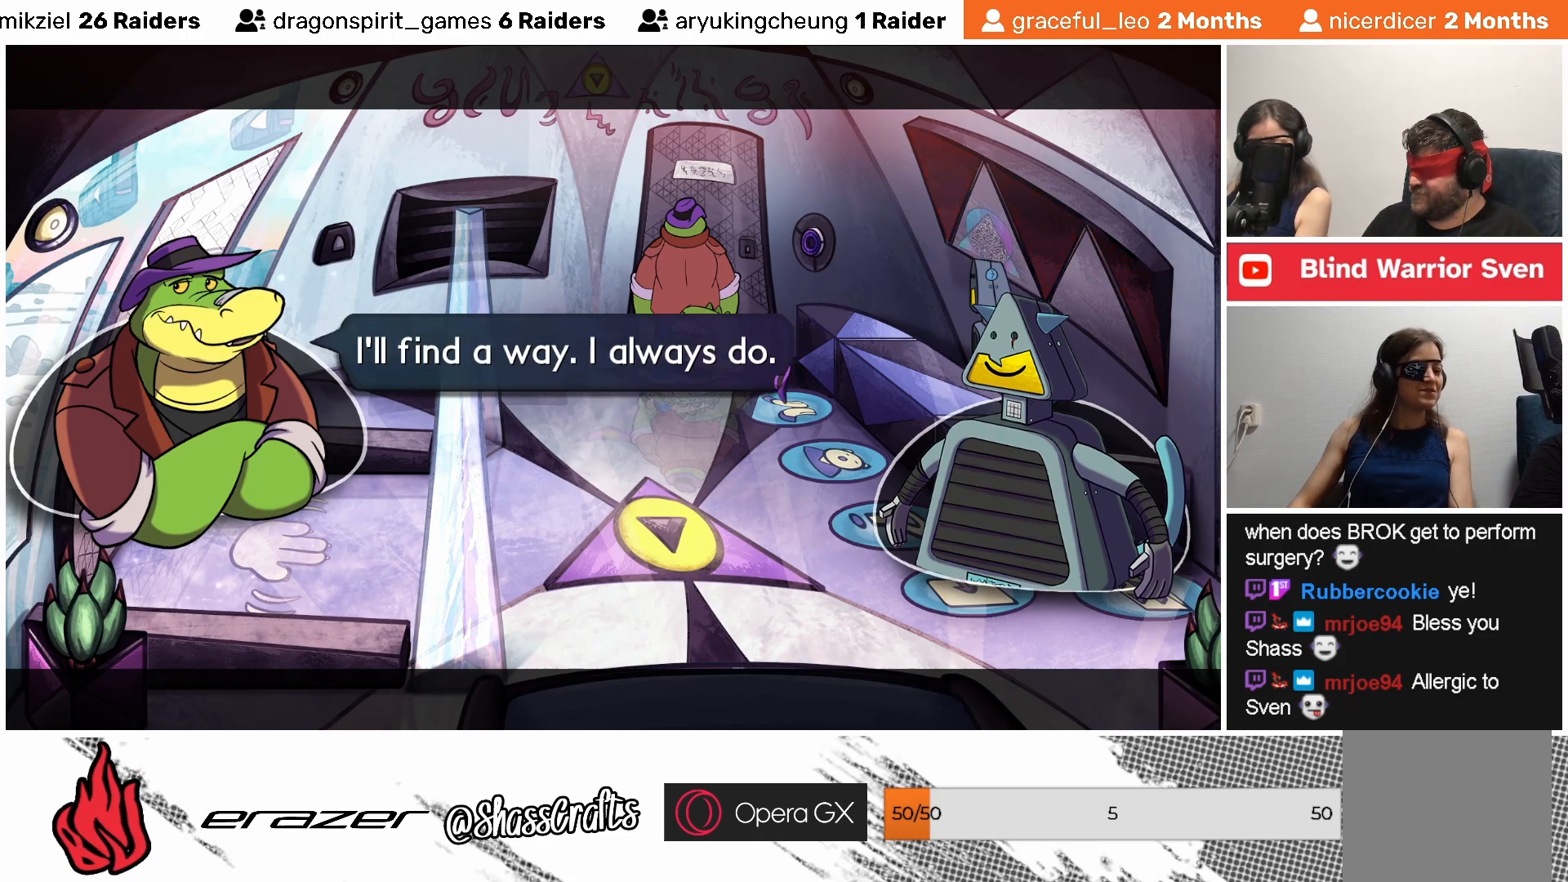
{"buttons": [], "left_stick": "center", "events": []}
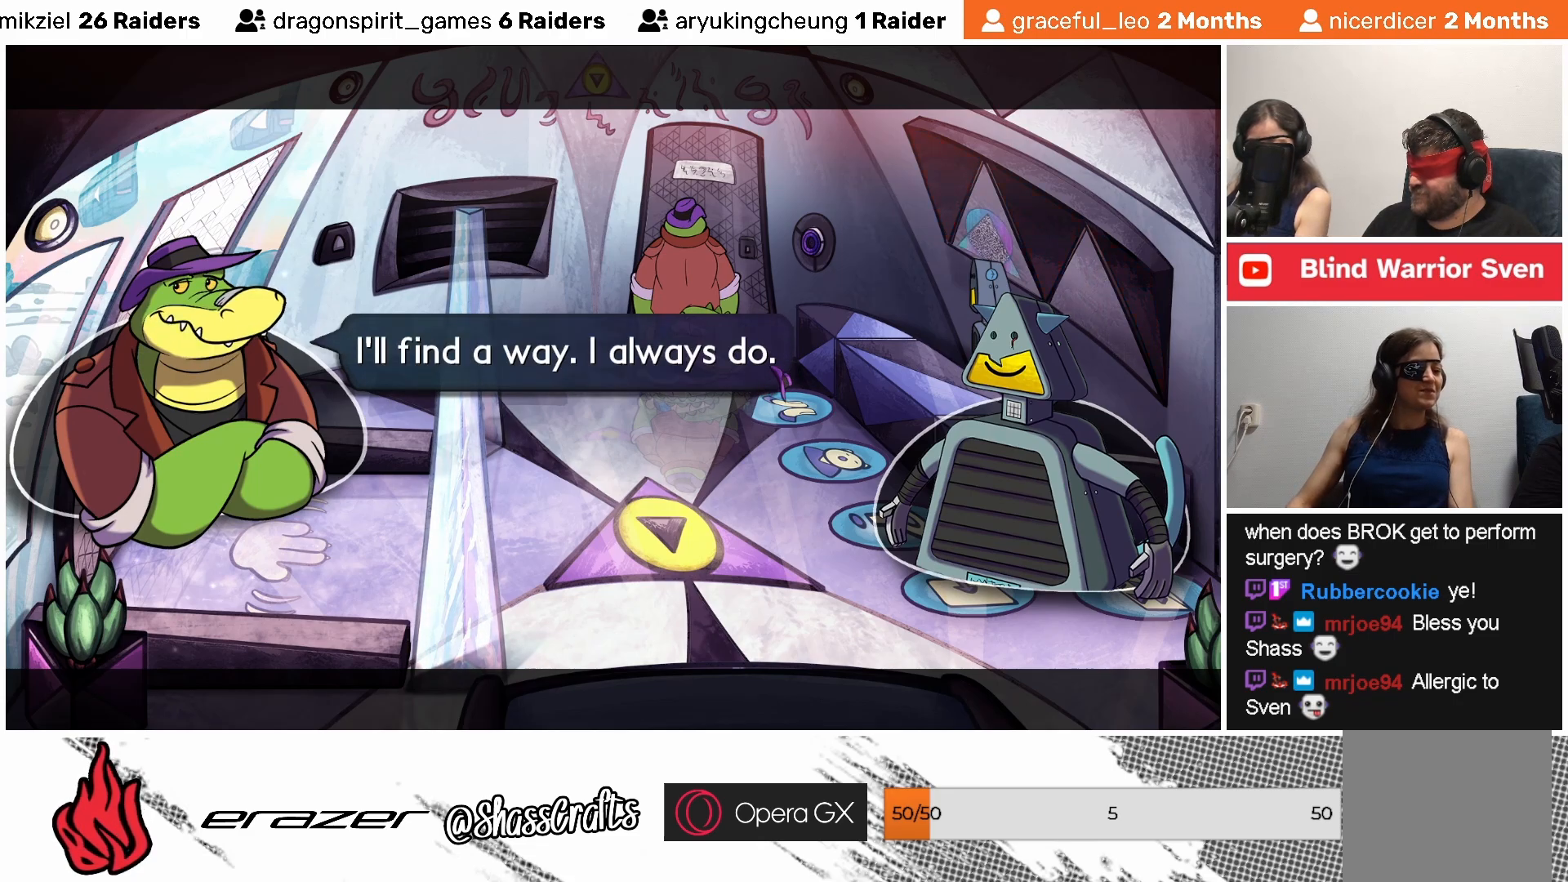
{"buttons": ["CROSS"], "left_stick": "center", "events": [[433, "CROSS", "down"]]}
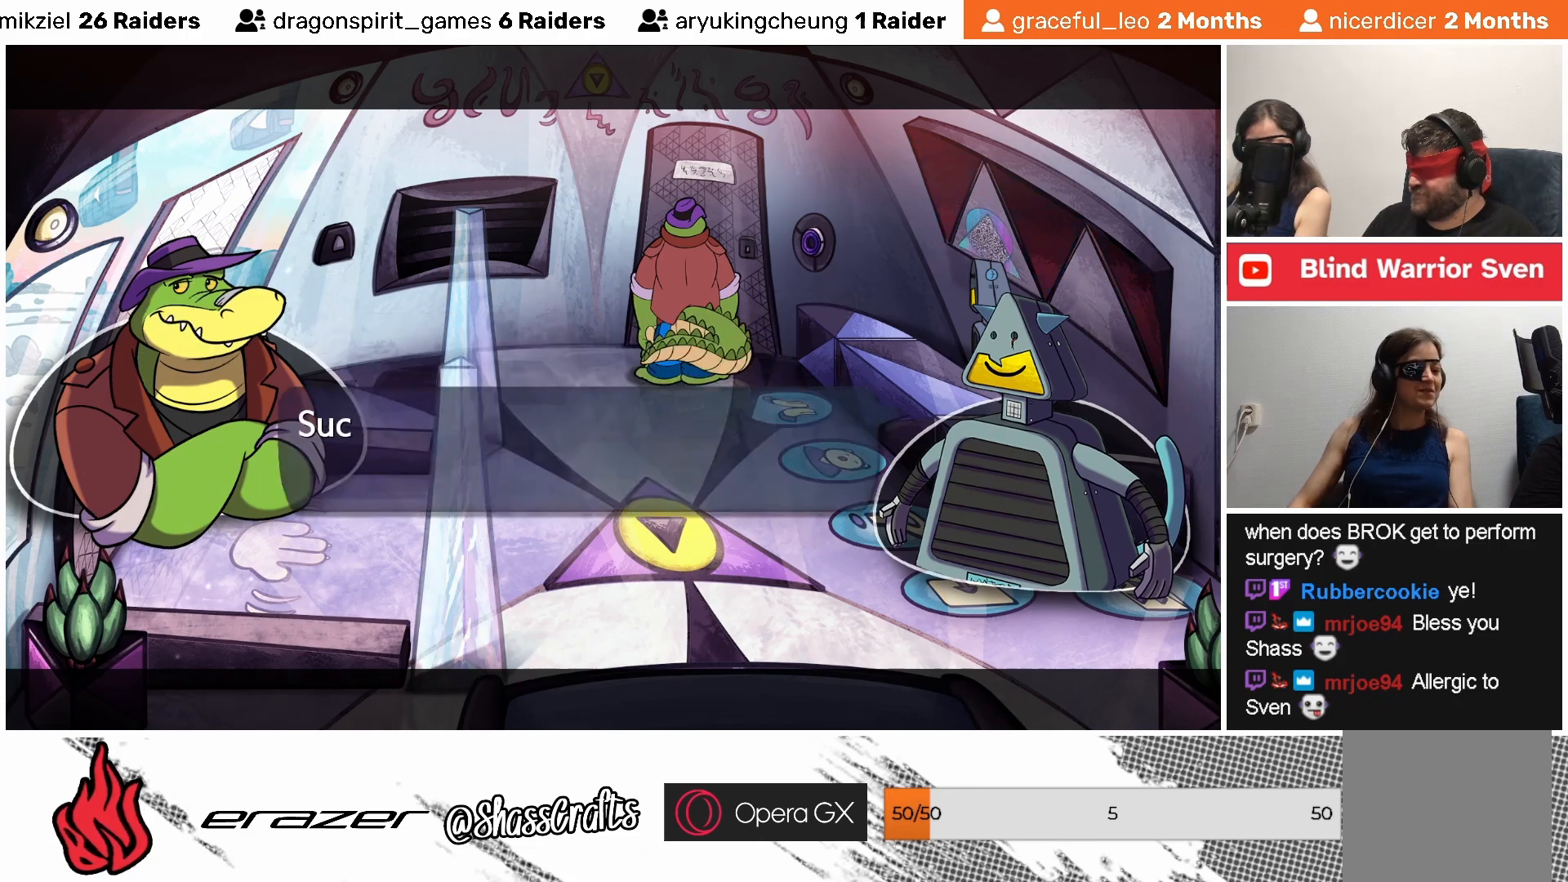
{"buttons": [], "left_stick": "center", "events": [[33, "CROSS", "up"]]}
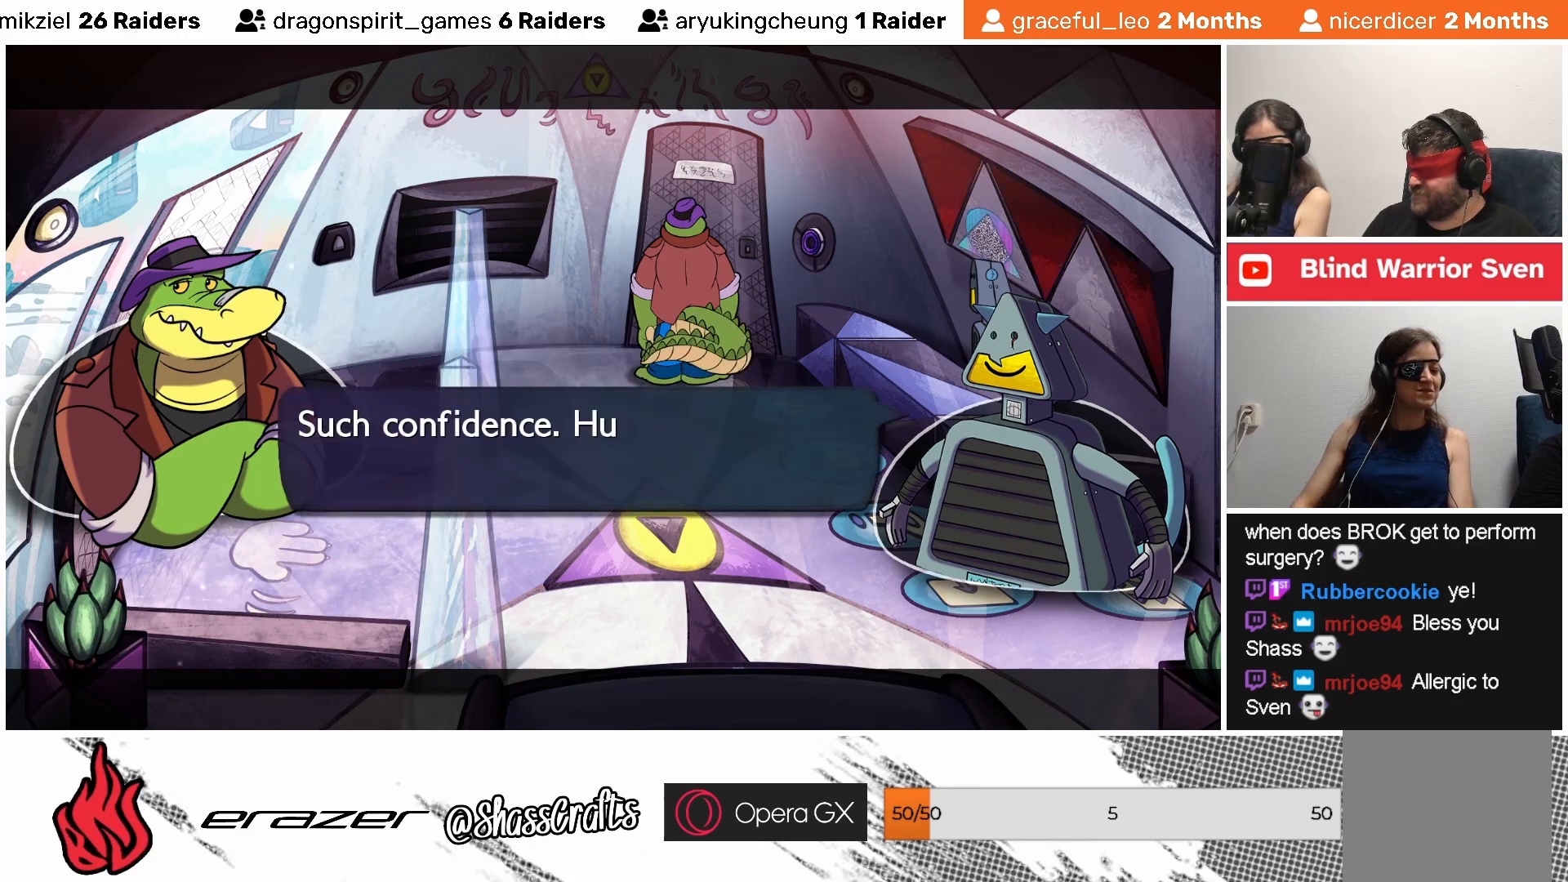
{"buttons": [], "left_stick": "center", "events": []}
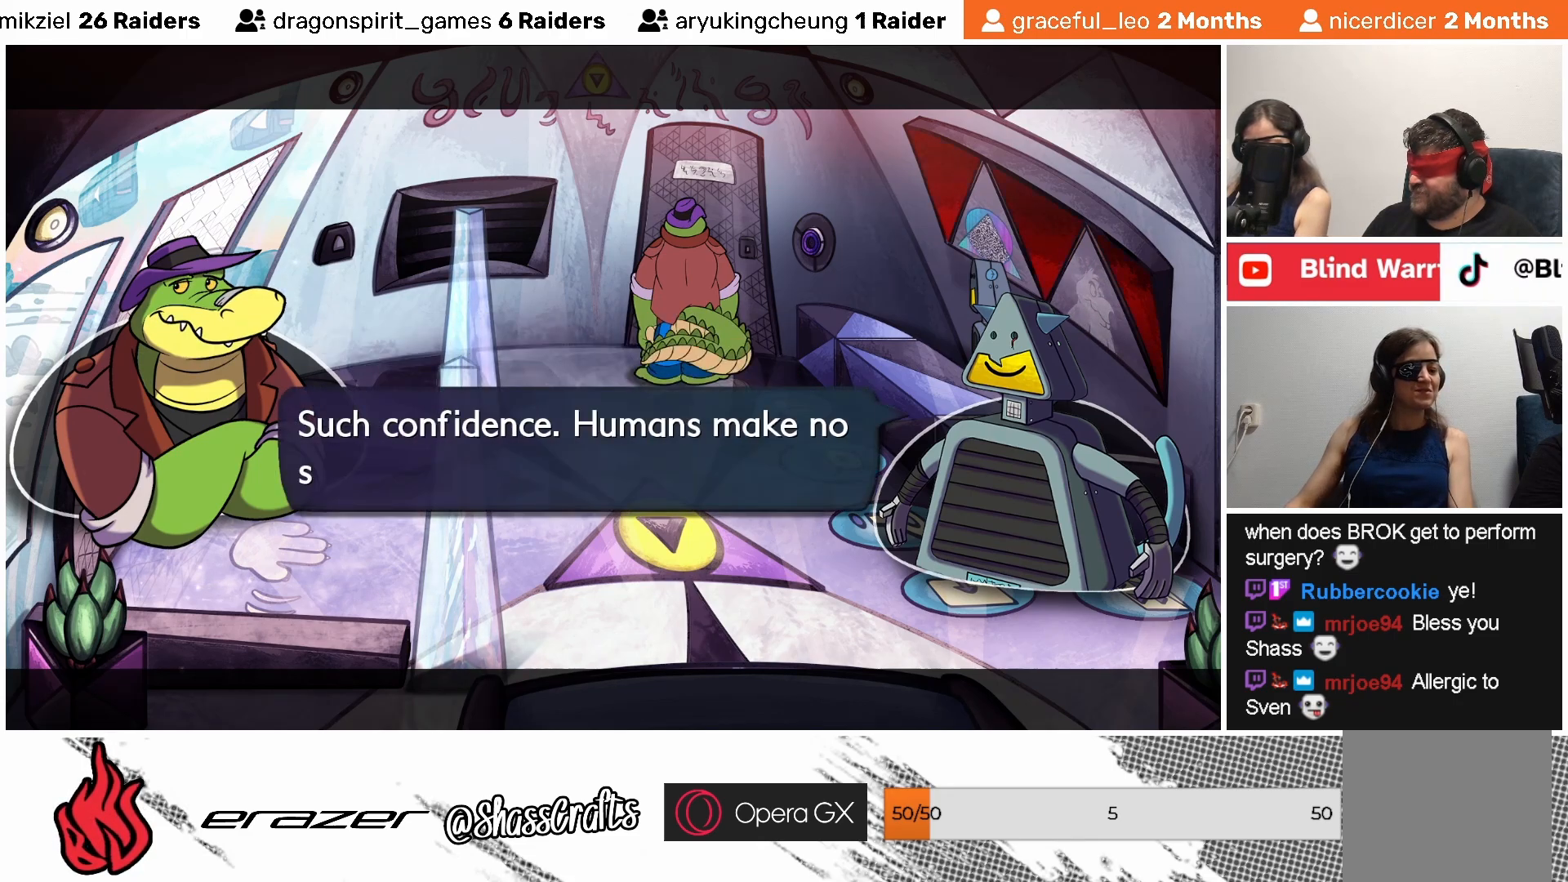
{"buttons": [], "left_stick": "center", "events": []}
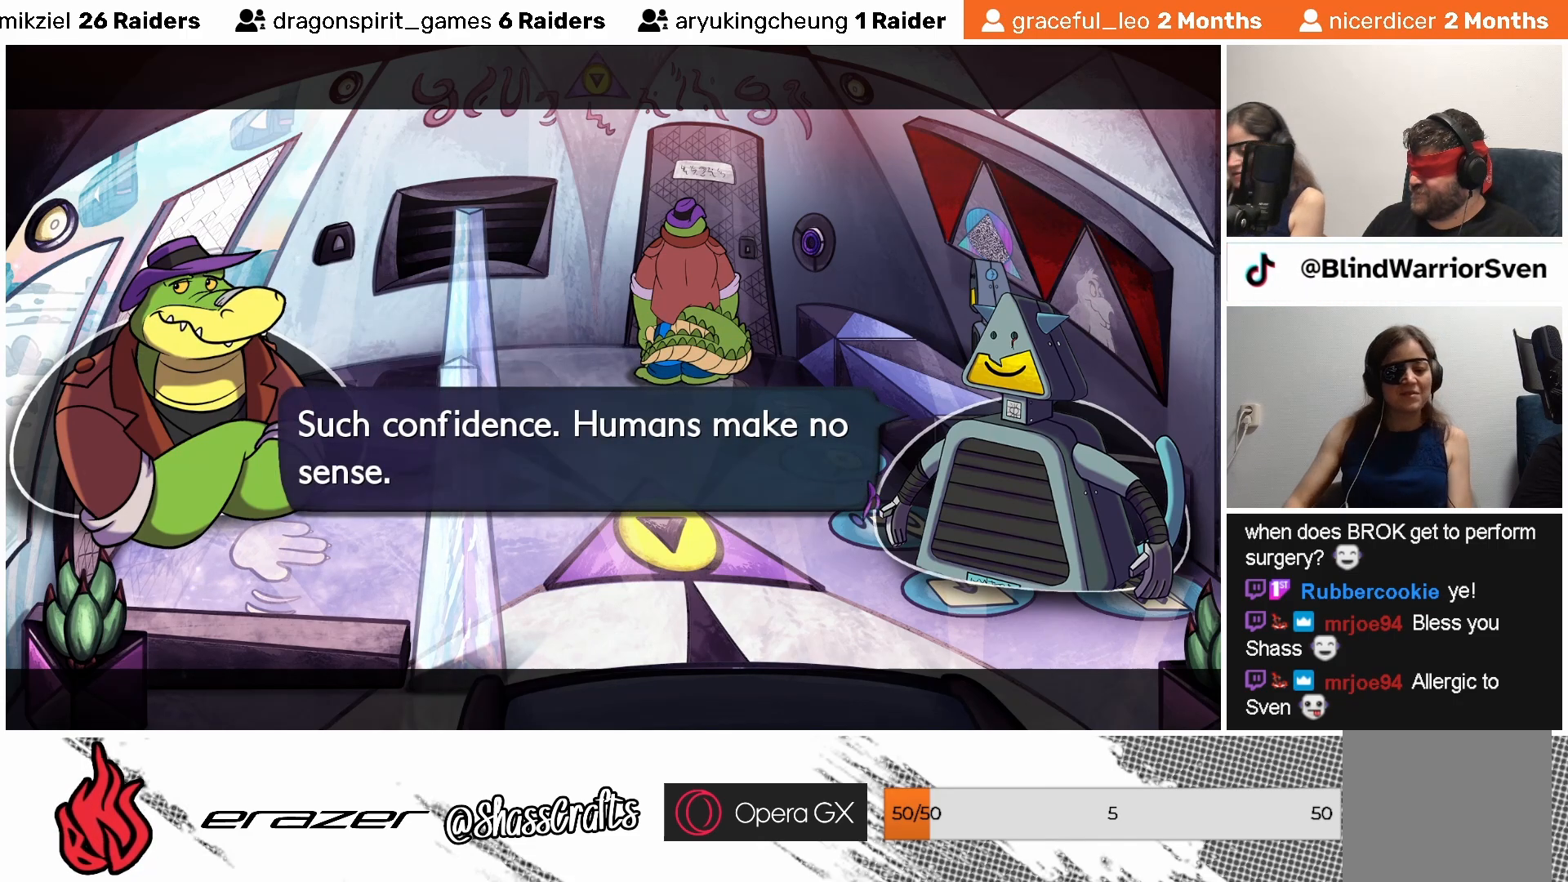
{"buttons": [], "left_stick": "center", "events": []}
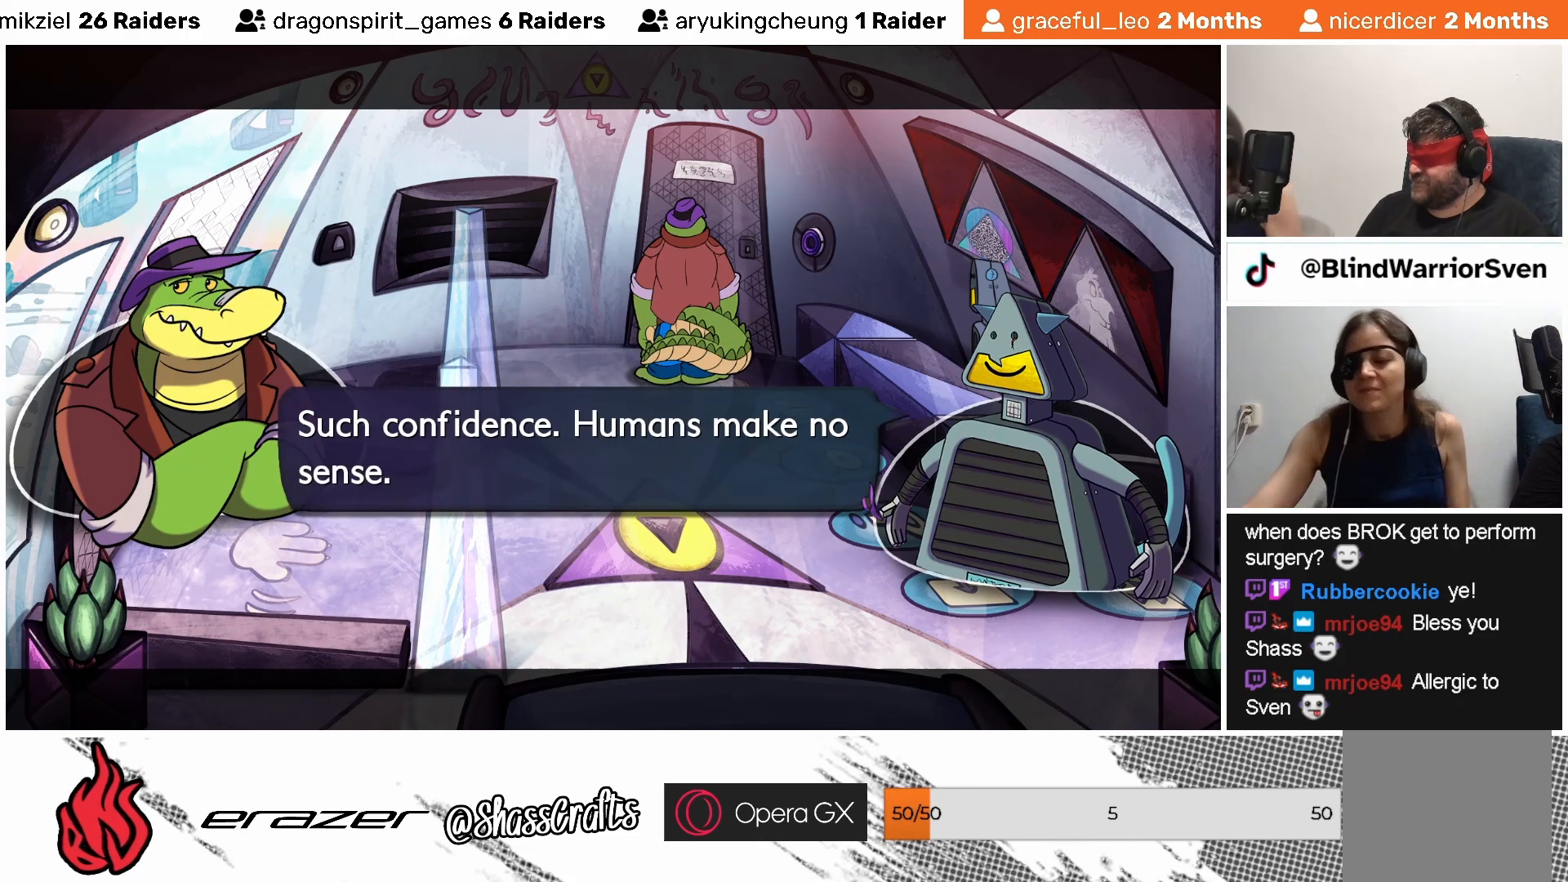
{"buttons": [], "left_stick": "center", "events": []}
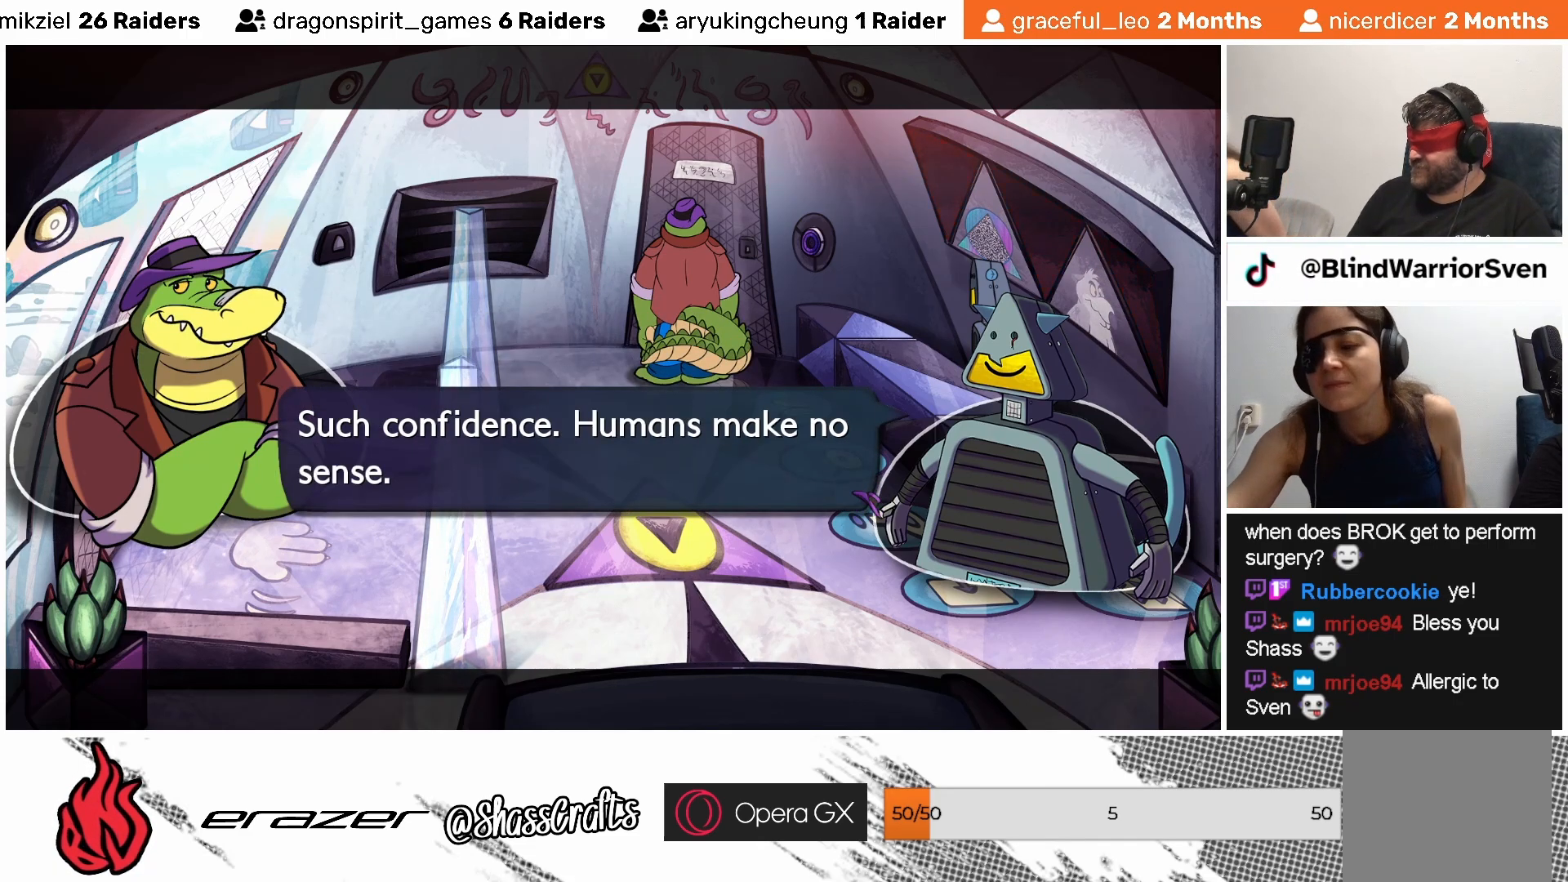
{"buttons": [], "left_stick": "center", "events": []}
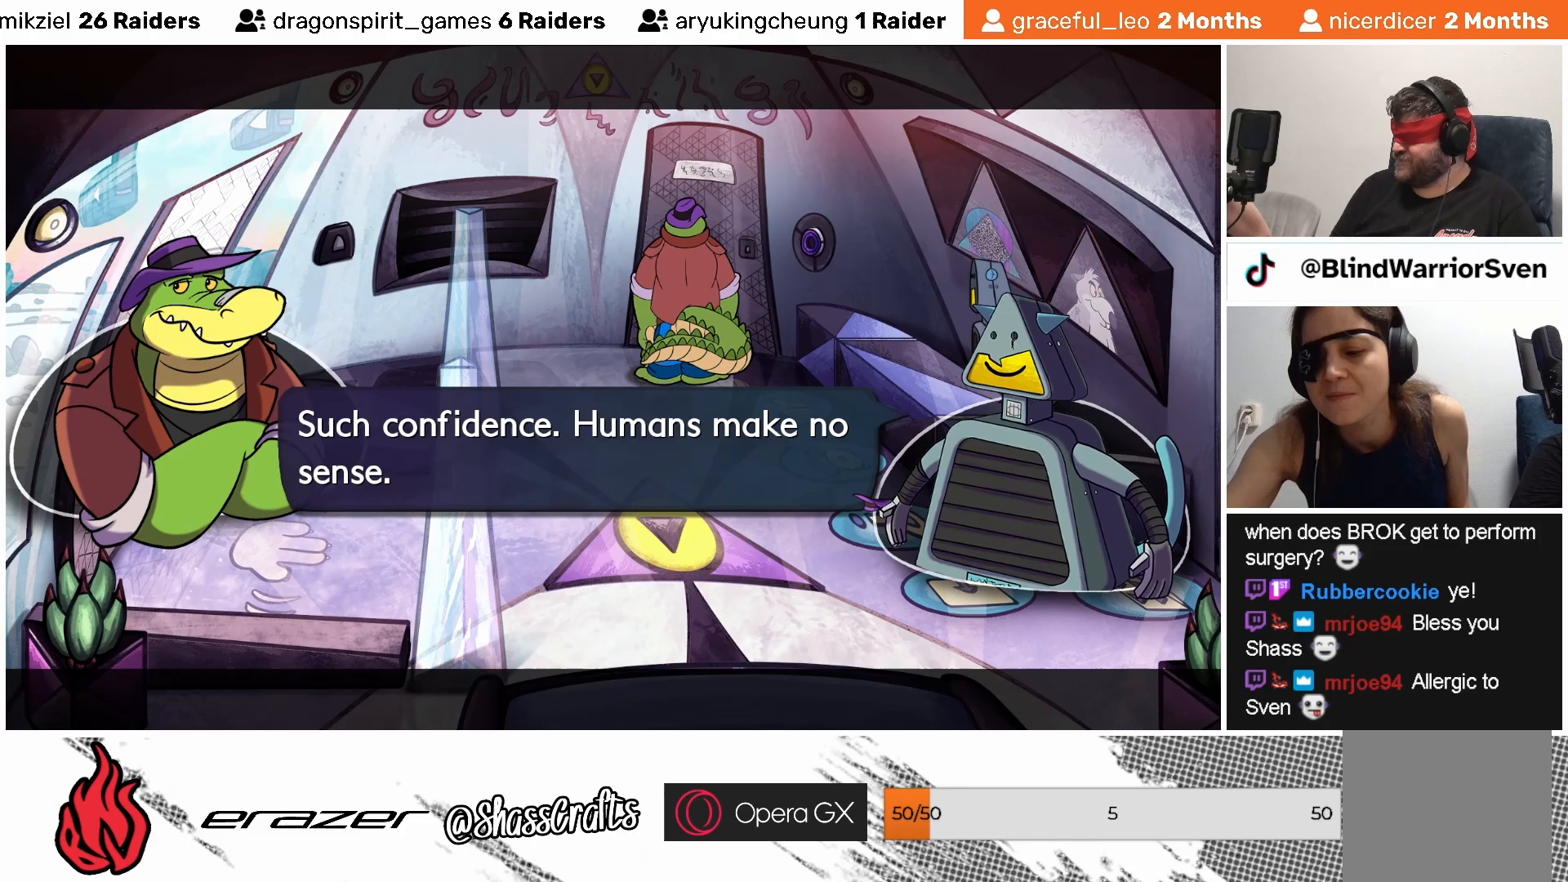
{"buttons": [], "left_stick": "center", "events": []}
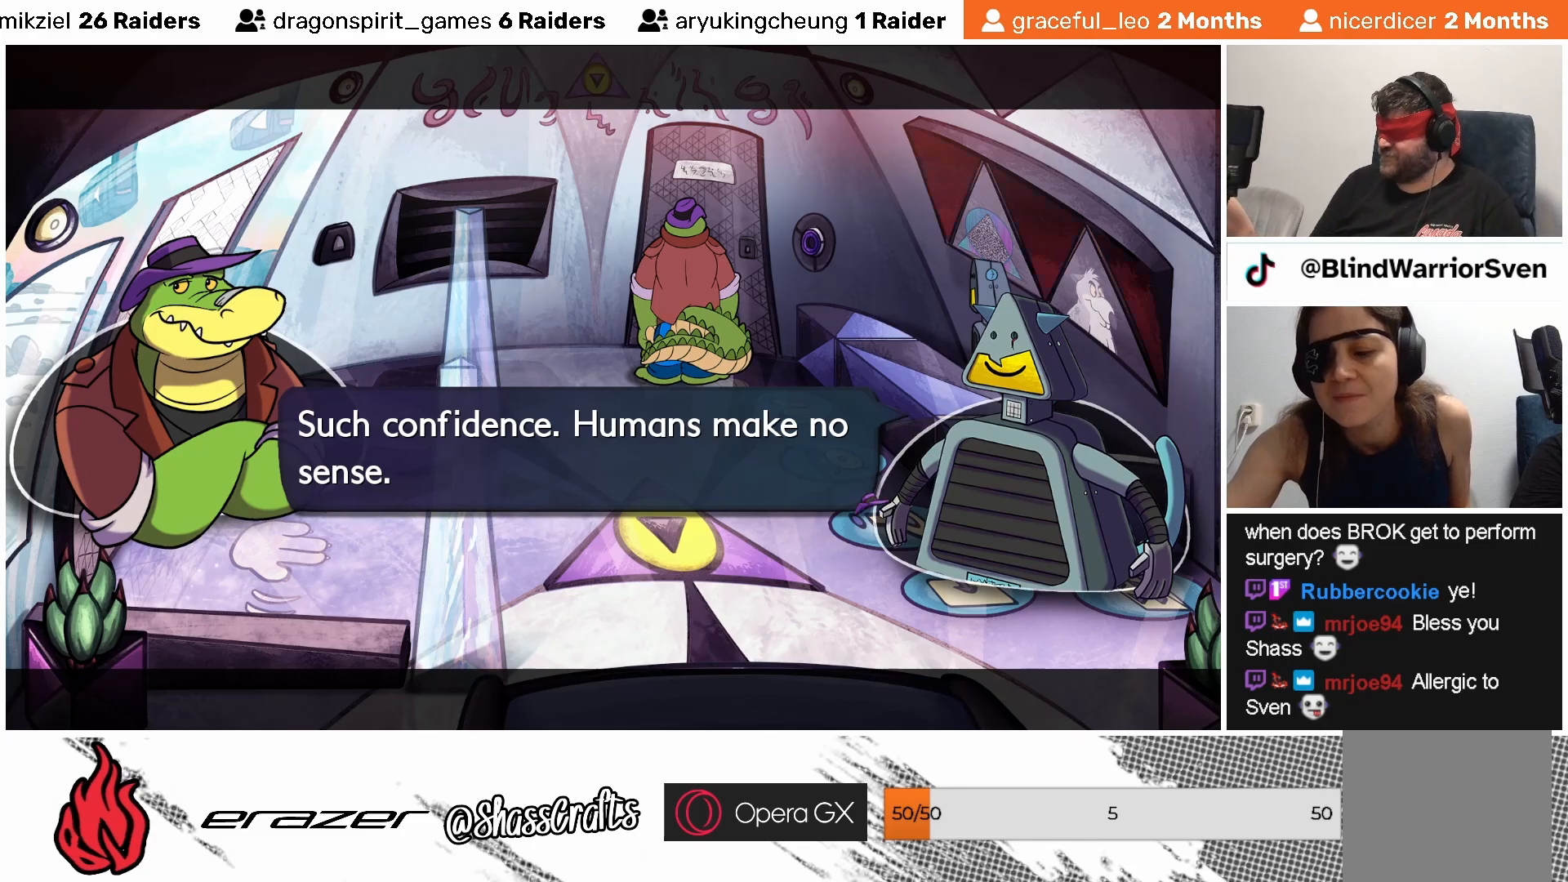
{"buttons": [], "left_stick": "center", "events": []}
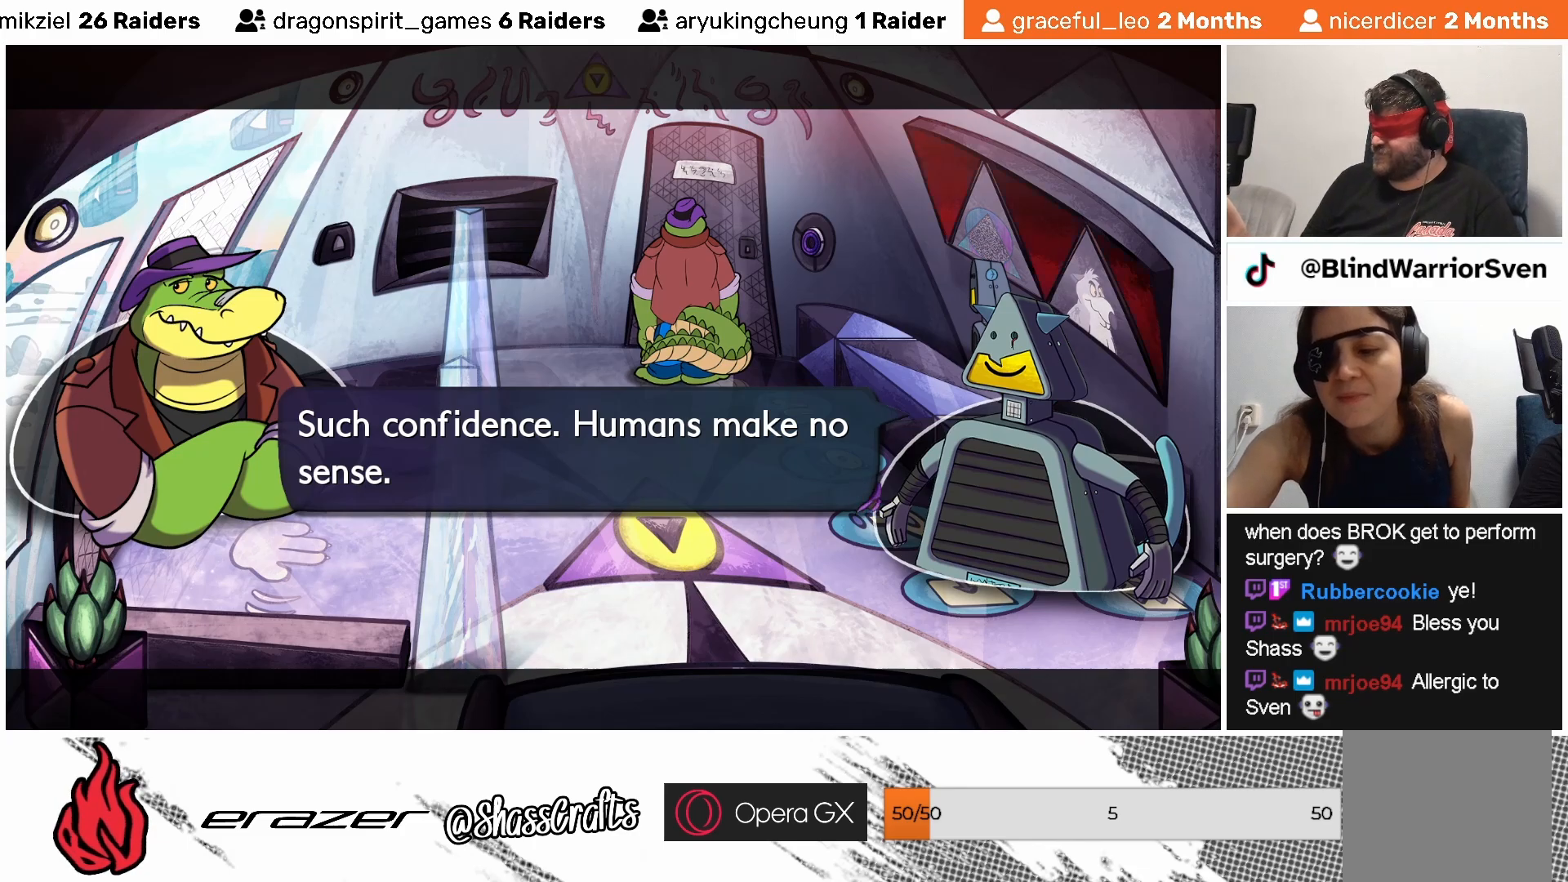
{"buttons": [], "left_stick": "center", "events": [[183, "CROSS", "down"], [283, "CROSS", "up"]]}
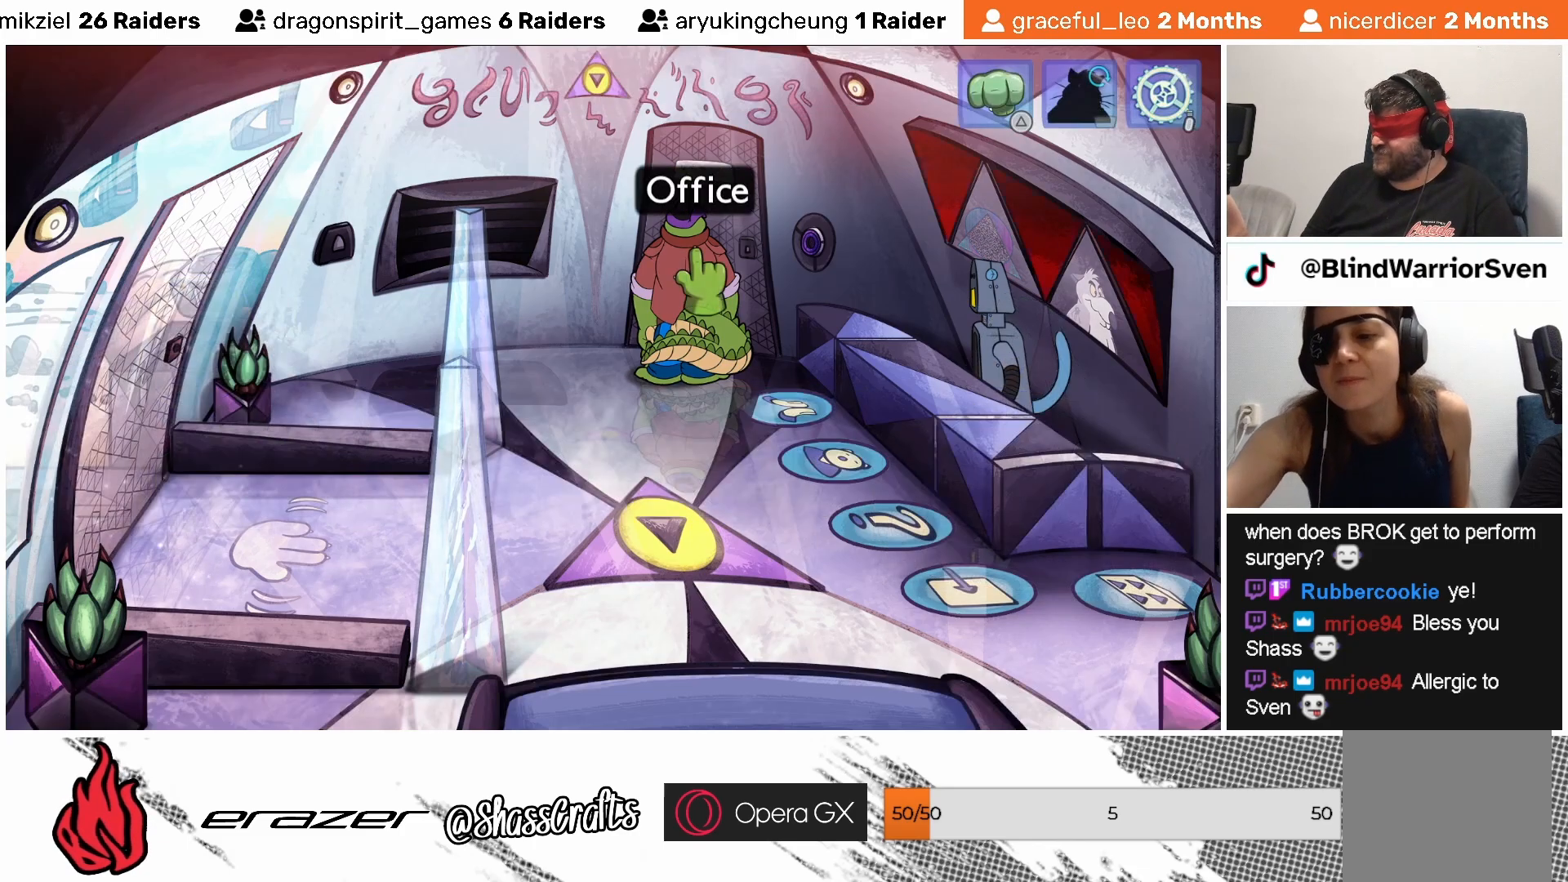
{"buttons": [], "left_stick": "center", "events": [[333, "DPAD_RIGHT", "down"], [417, "DPAD_RIGHT", "up"]]}
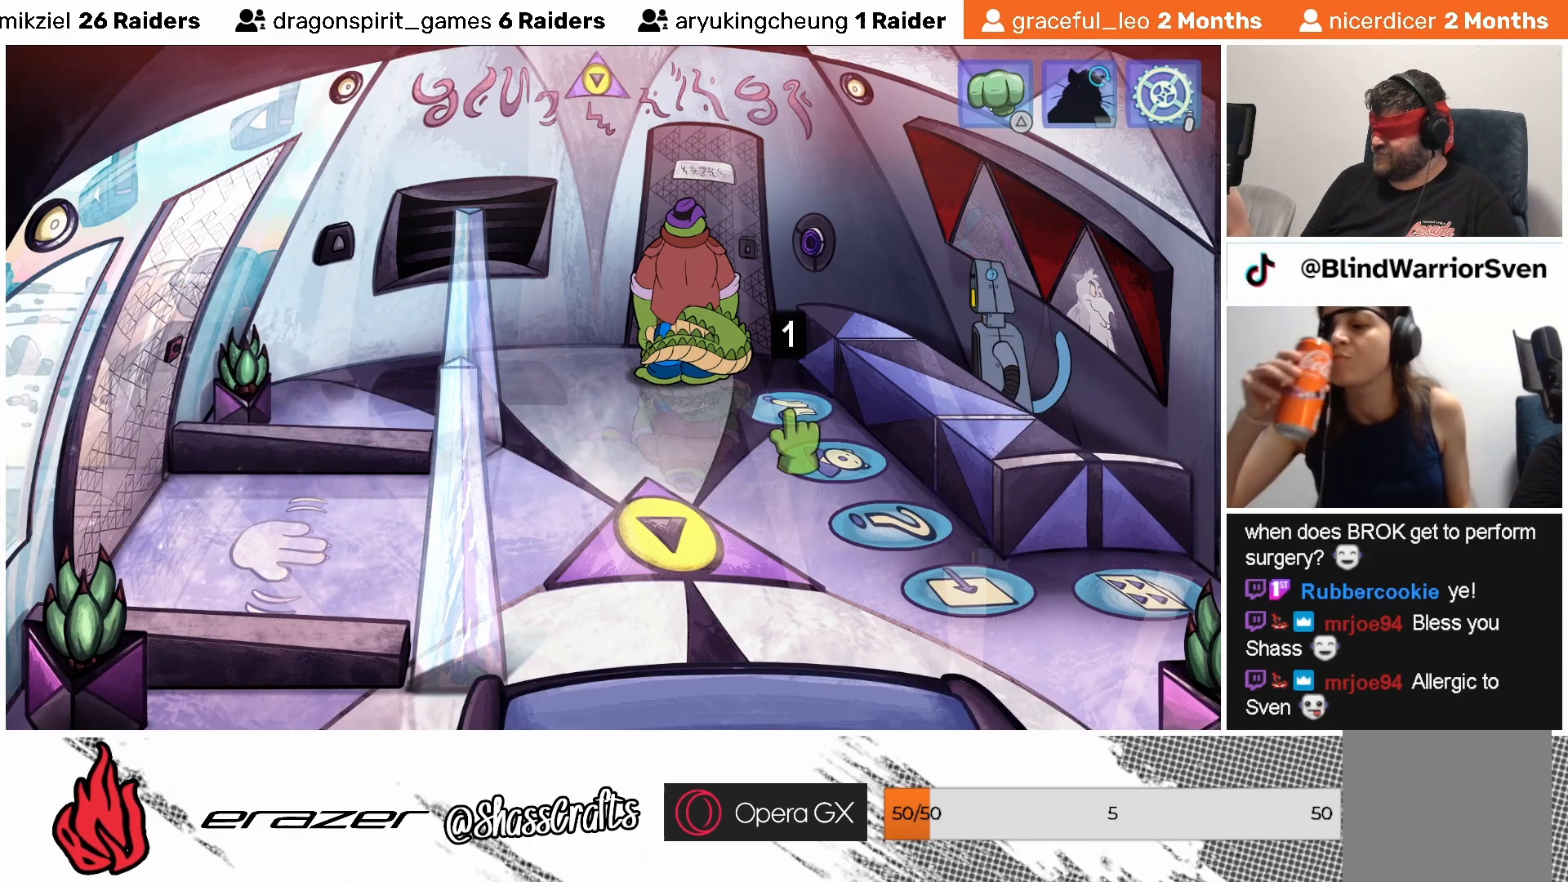
{"buttons": [], "left_stick": "center", "events": [[33, "DPAD_RIGHT", "down"], [117, "DPAD_RIGHT", "up"], [183, "DPAD_RIGHT", "down"], [283, "DPAD_RIGHT", "up"], [383, "DPAD_RIGHT", "down"], [433, "DPAD_RIGHT", "up"]]}
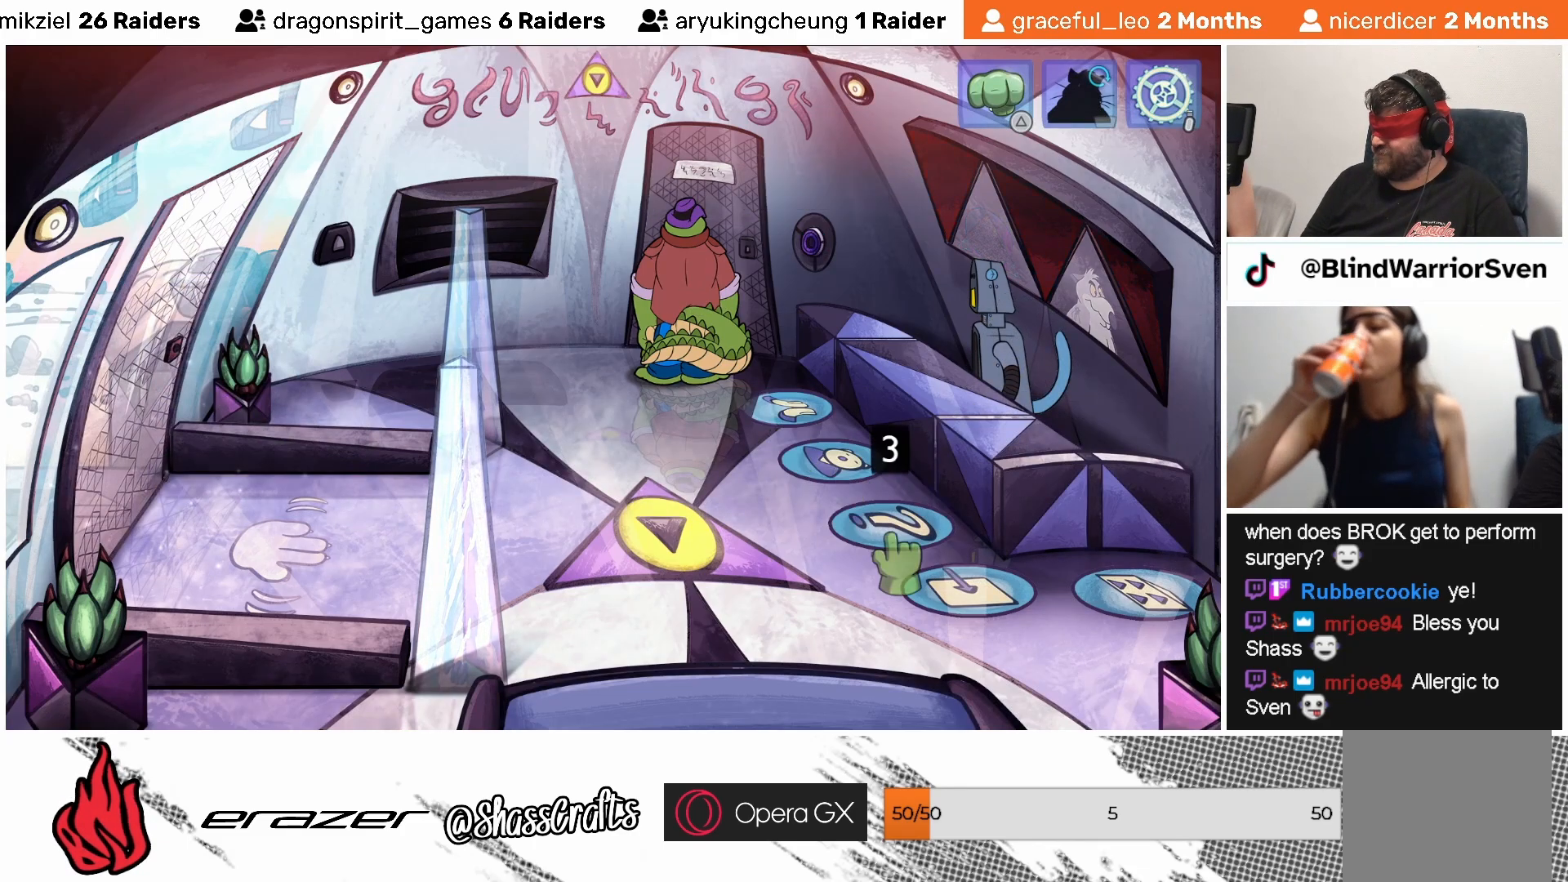
{"buttons": [], "left_stick": "center", "events": [[33, "DPAD_RIGHT", "down"], [117, "DPAD_RIGHT", "up"], [200, "DPAD_RIGHT", "down"], [267, "DPAD_RIGHT", "up"], [333, "DPAD_RIGHT", "down"], [433, "DPAD_RIGHT", "up"]]}
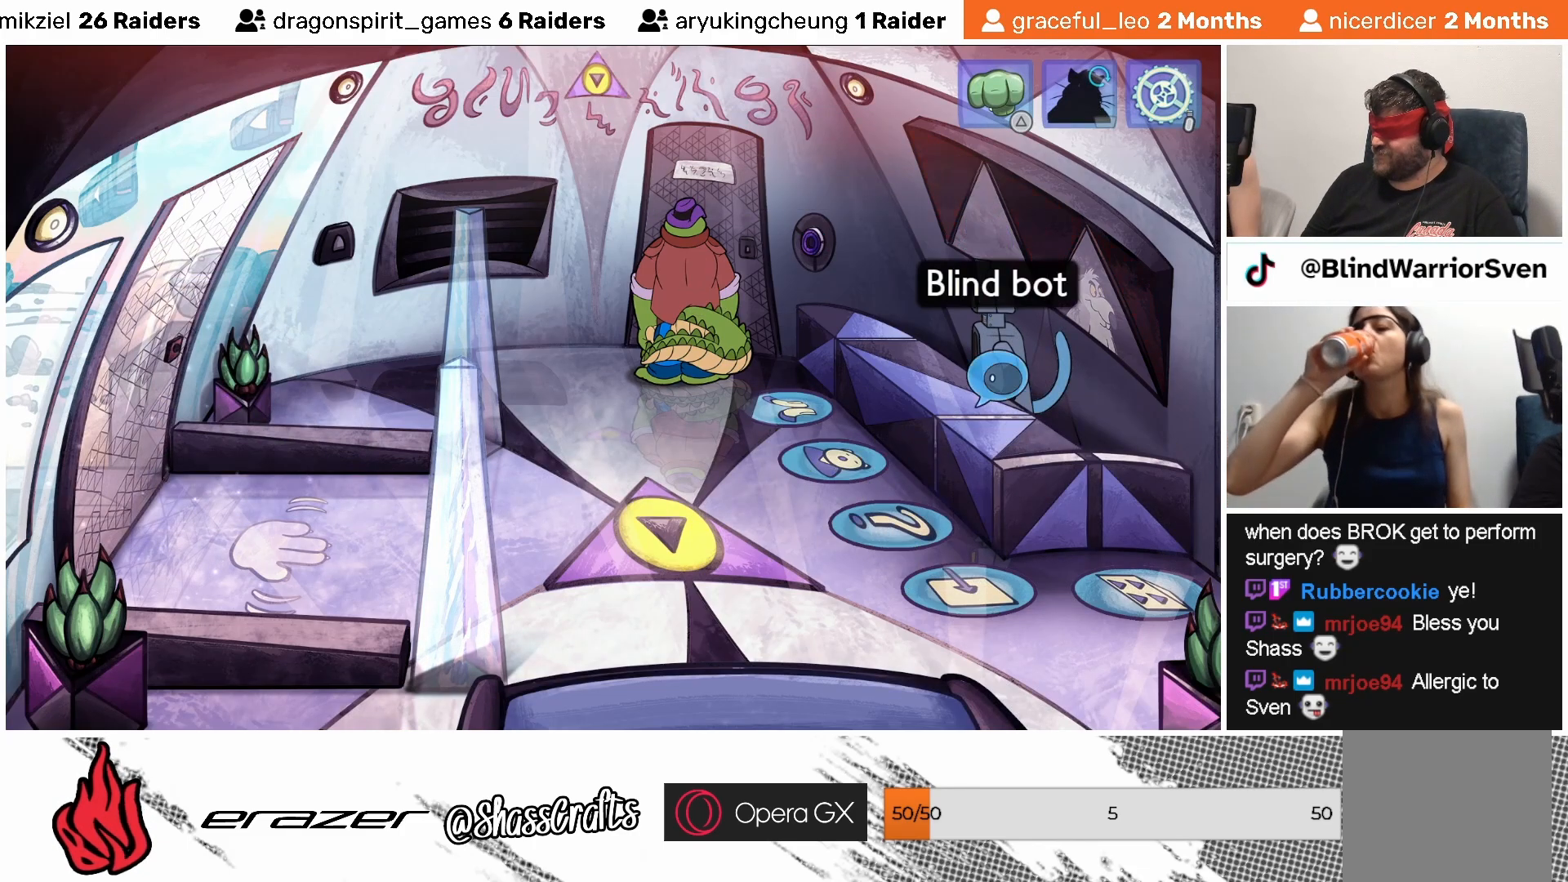
{"buttons": [], "left_stick": "center", "events": [[17, "DPAD_RIGHT", "down"], [83, "DPAD_RIGHT", "up"], [183, "DPAD_RIGHT", "down"], [283, "DPAD_RIGHT", "up"], [383, "DPAD_RIGHT", "down"], [467, "DPAD_RIGHT", "up"]]}
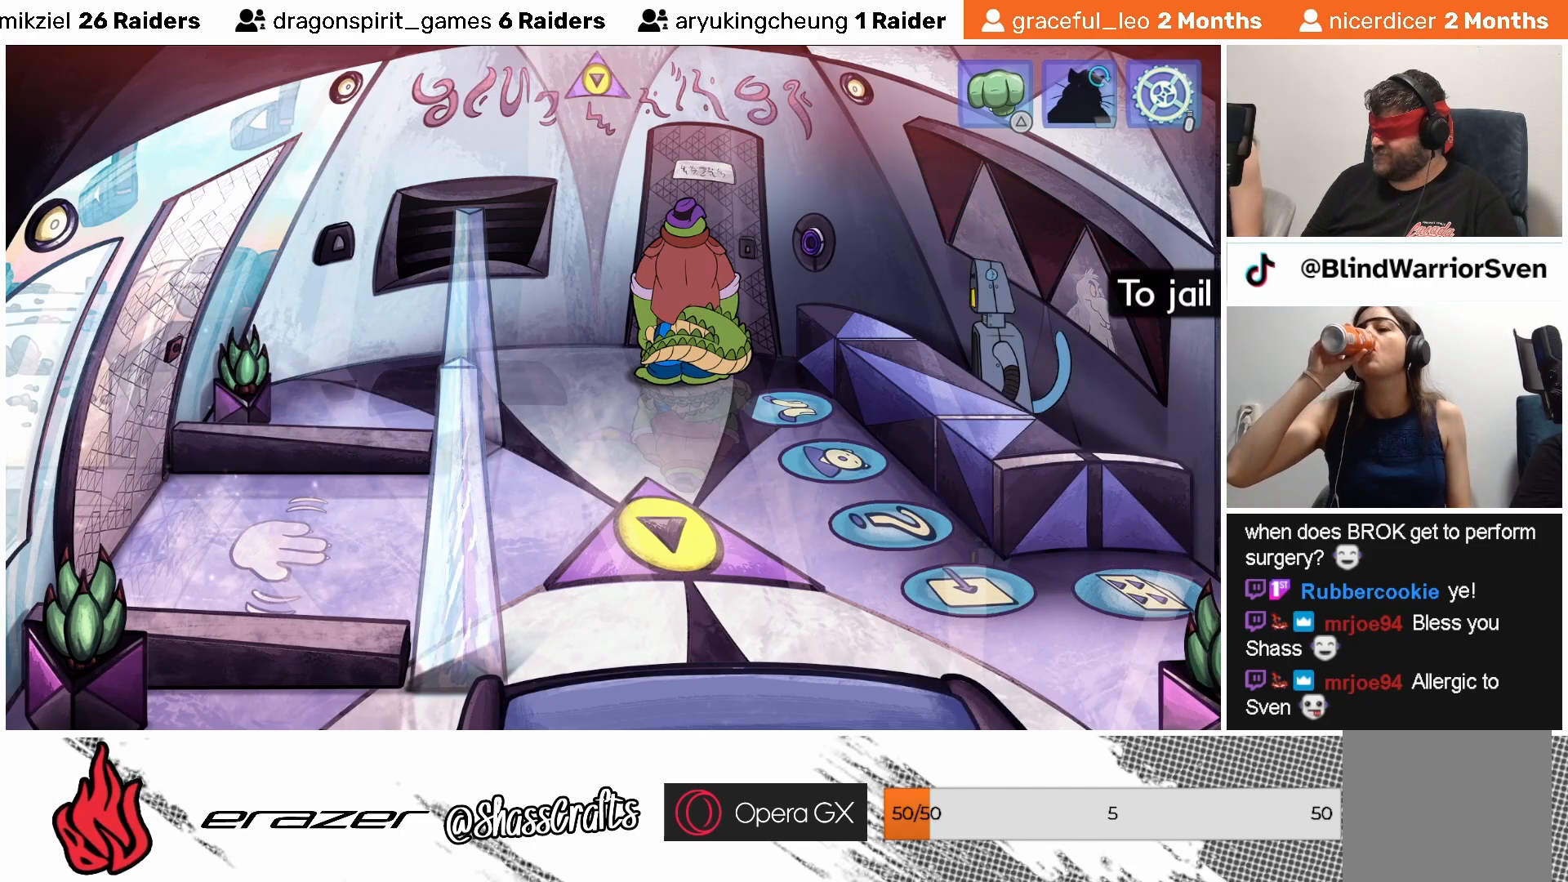
{"buttons": [], "left_stick": "center", "events": [[217, "DPAD_LEFT", "down"], [283, "DPAD_LEFT", "up"], [383, "DPAD_LEFT", "down"], [467, "DPAD_LEFT", "up"]]}
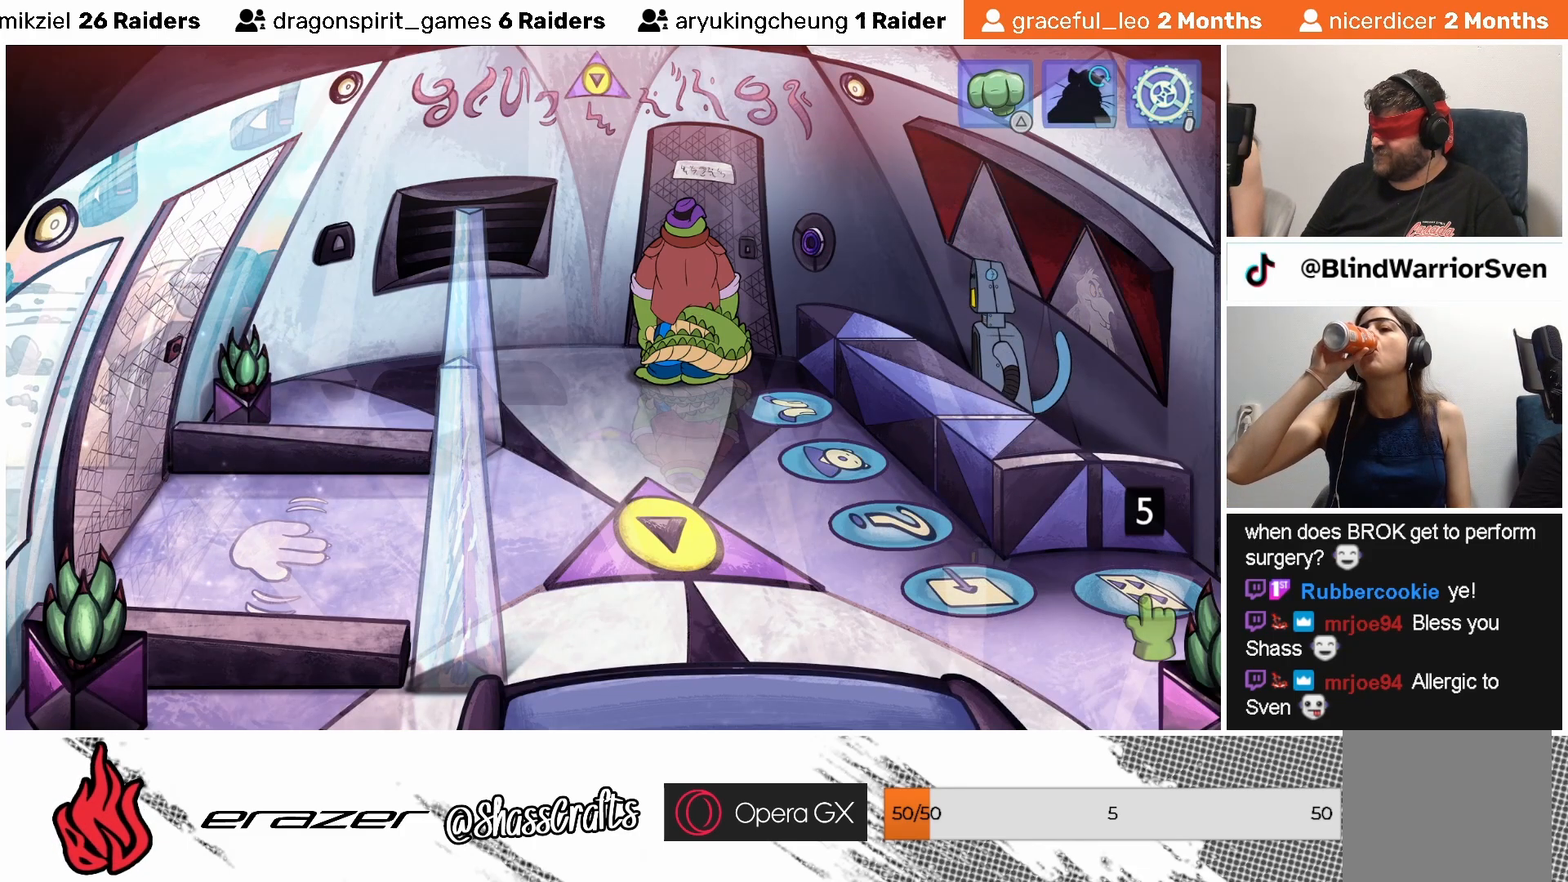
{"buttons": [], "left_stick": "center", "events": [[33, "DPAD_LEFT", "down"], [117, "DPAD_LEFT", "up"], [183, "DPAD_LEFT", "down"], [283, "DPAD_LEFT", "up"]]}
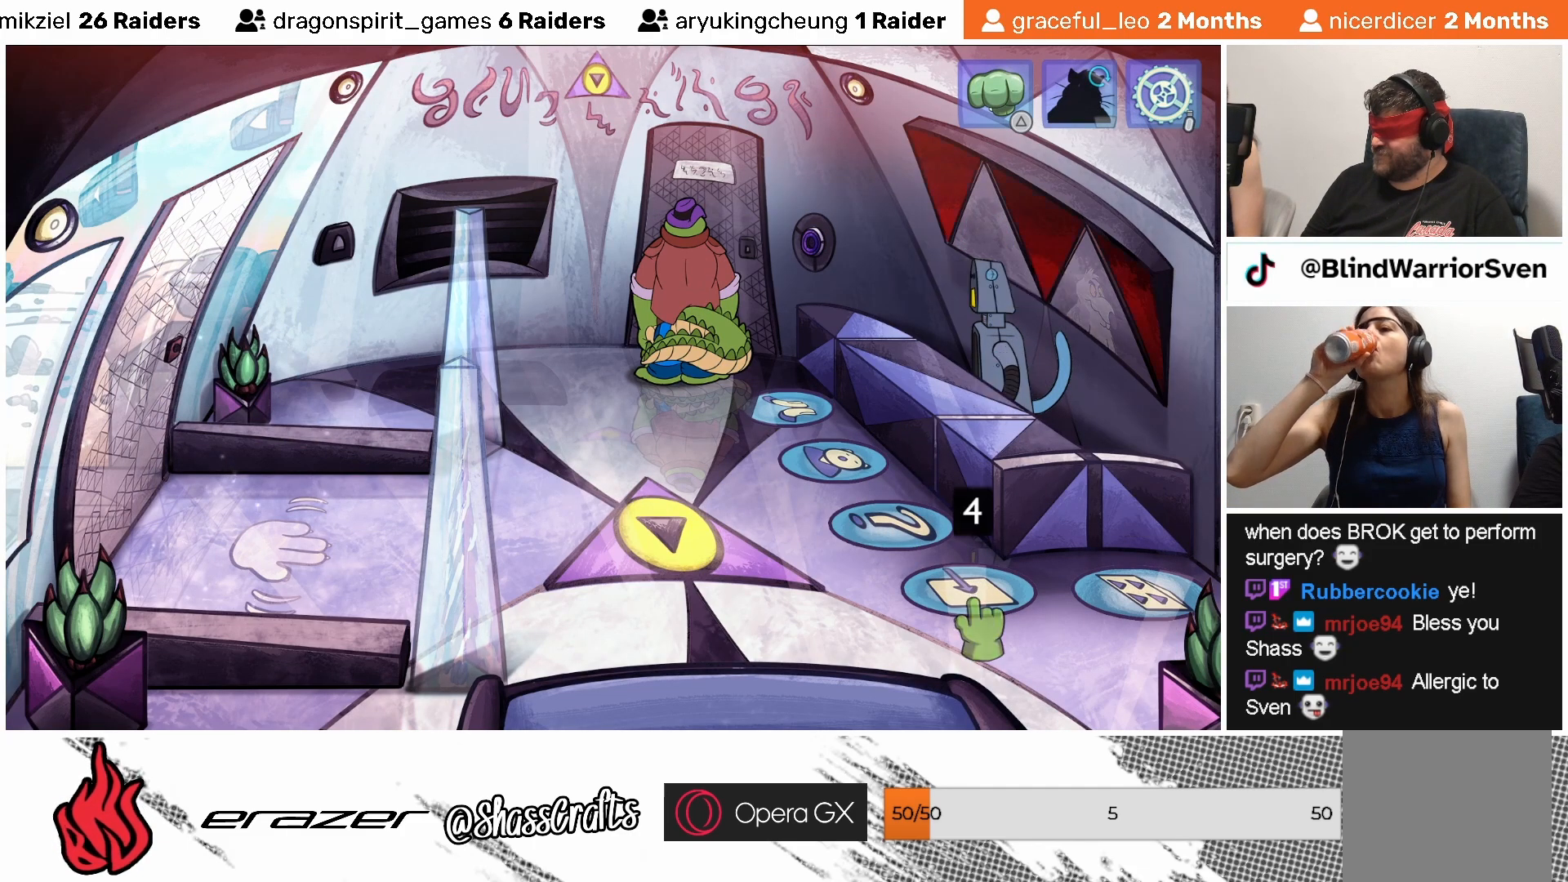
{"buttons": [], "left_stick": "center", "events": [[33, "DPAD_LEFT", "down"], [117, "DPAD_LEFT", "up"], [333, "DPAD_LEFT", "down"], [433, "DPAD_LEFT", "up"]]}
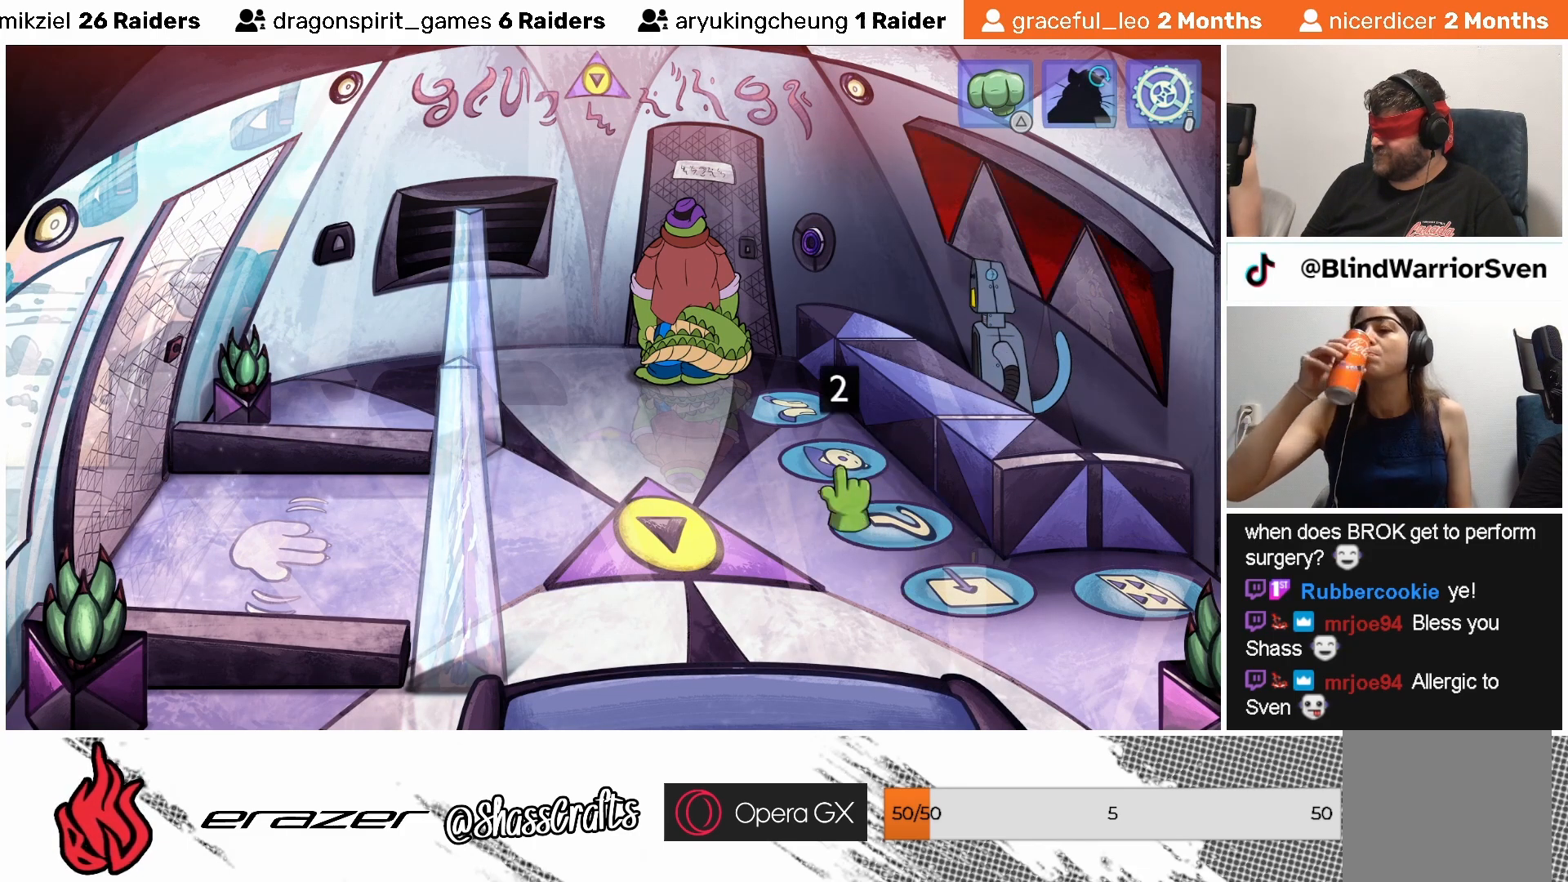
{"buttons": [], "left_stick": "center", "events": [[117, "DPAD_LEFT", "down"], [183, "DPAD_LEFT", "up"], [383, "DPAD_LEFT", "down"], [467, "DPAD_LEFT", "up"]]}
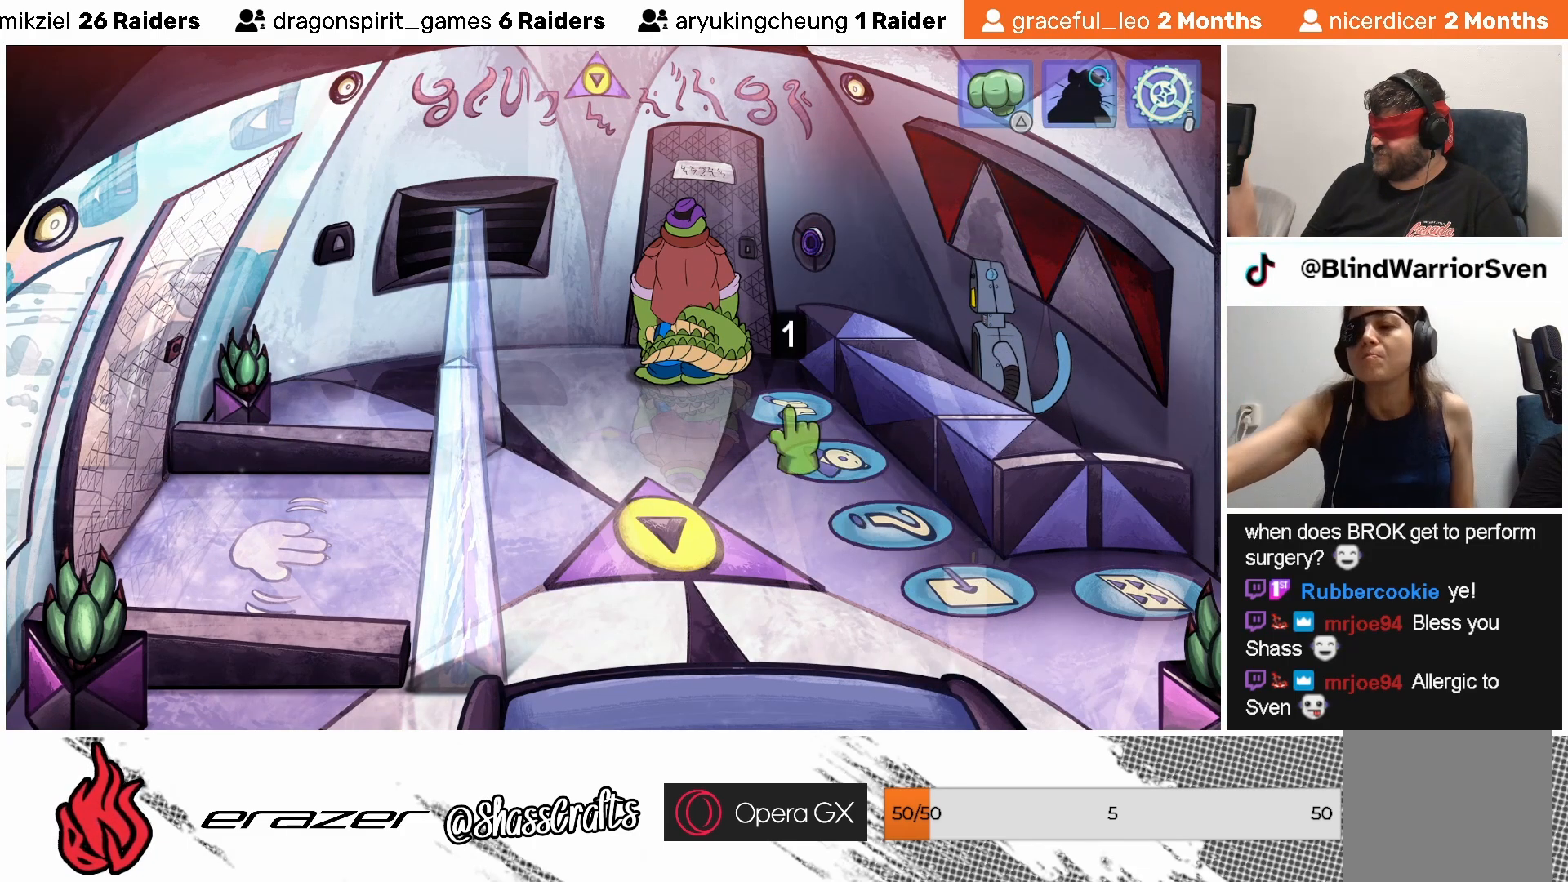
{"buttons": [], "left_stick": "center", "events": [[233, "DPAD_LEFT", "down"], [333, "DPAD_LEFT", "up"]]}
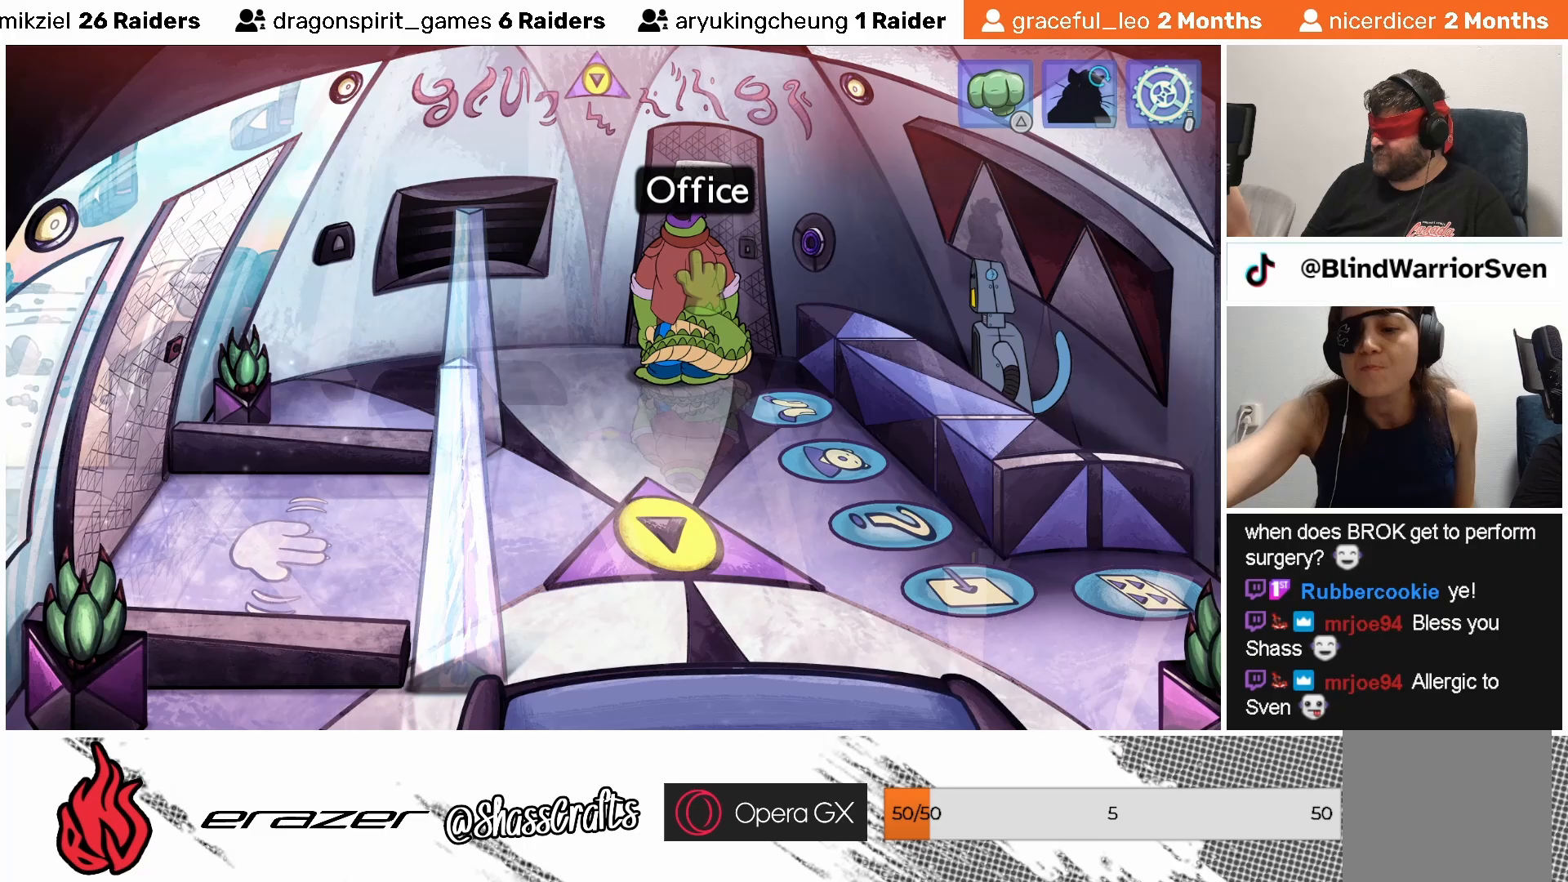
{"buttons": ["DPAD_LEFT"], "left_stick": "center", "events": [[117, "DPAD_LEFT", "down"], [217, "DPAD_LEFT", "up"], [483, "DPAD_LEFT", "down"]]}
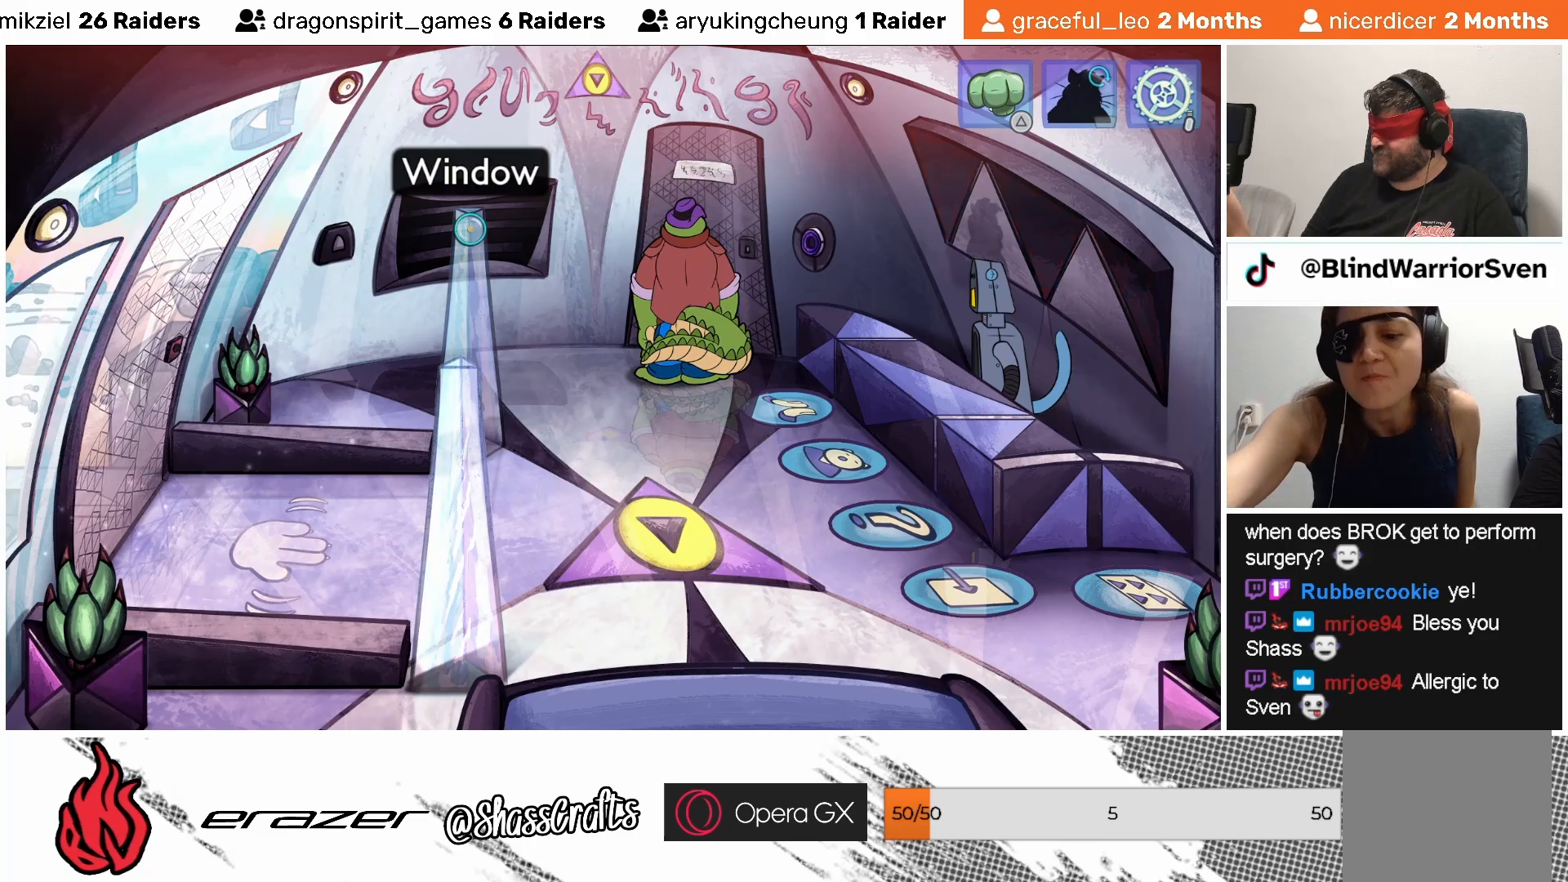
{"buttons": ["DPAD_LEFT"], "left_stick": "center", "events": [[33, "DPAD_LEFT", "up"], [417, "DPAD_LEFT", "down"]]}
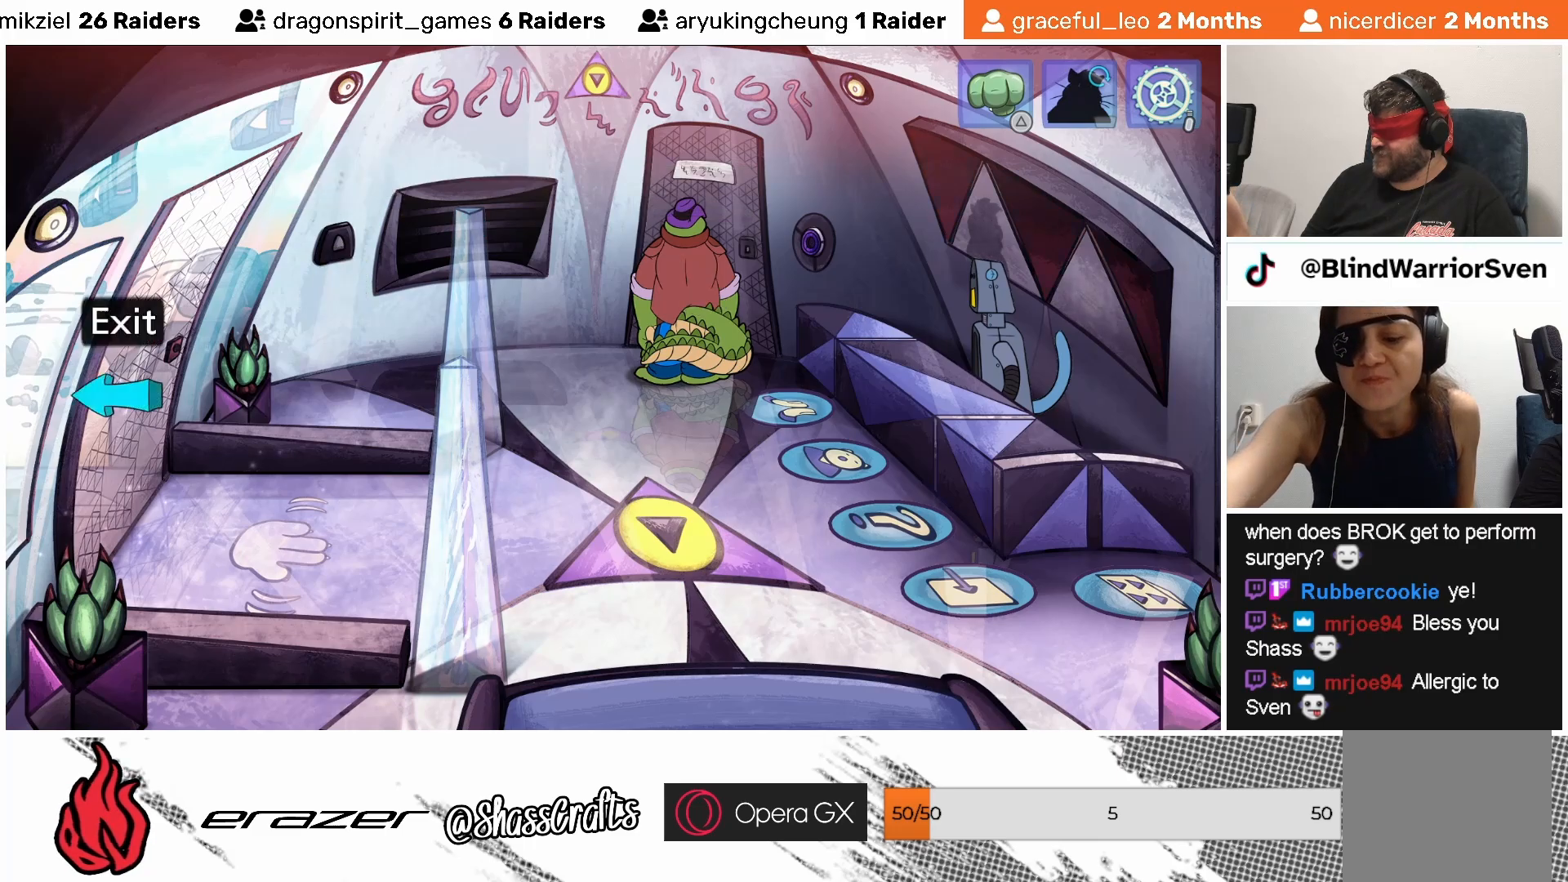
{"buttons": [], "left_stick": "center", "events": [[17, "DPAD_LEFT", "up"]]}
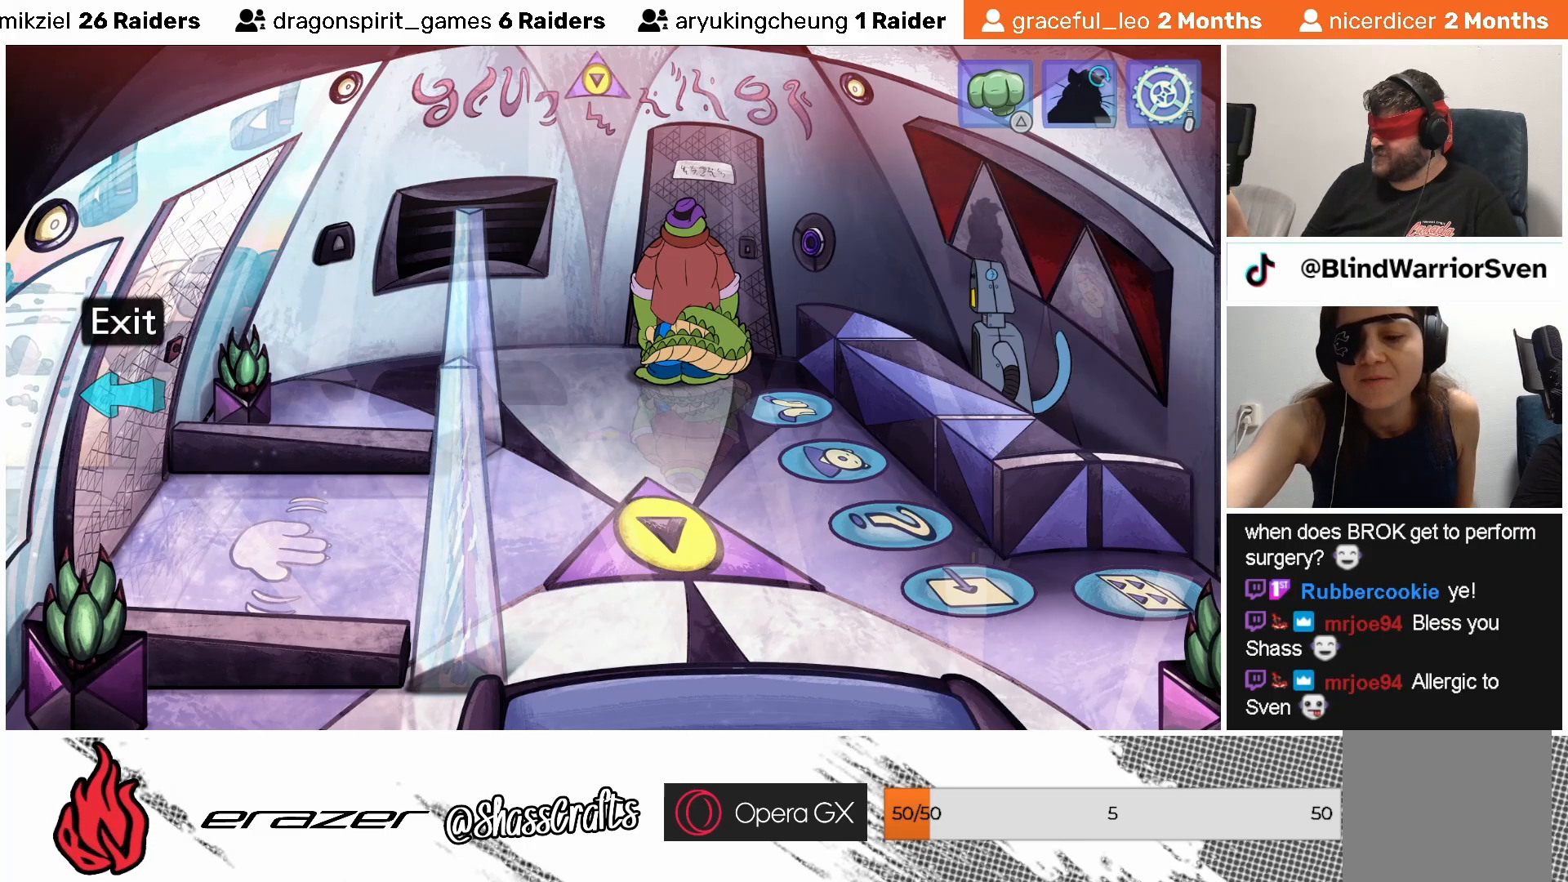
{"buttons": [], "left_stick": "center", "events": [[283, "DPAD_LEFT", "down"], [417, "DPAD_LEFT", "up"]]}